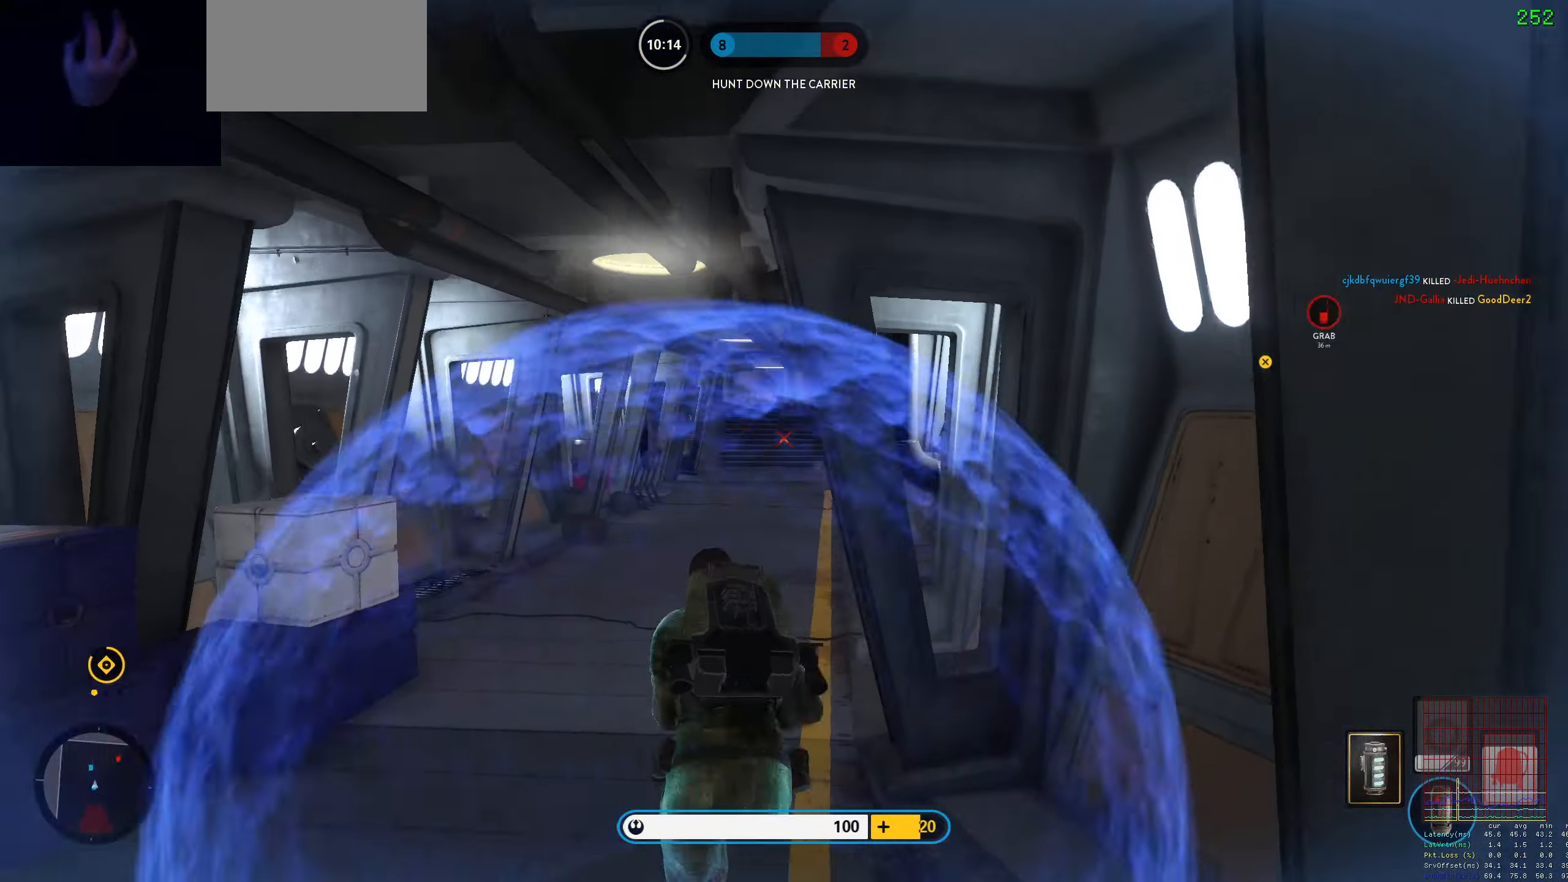
Gameplay with keyboard and mouse; each line is a JSON object with the keys and mouse buttons held at the frame after it. "events" lists presses ("down") and releases ("up") of "1", "2", "3", "4", "5", "a", "alt", "c", "caps_lock", "ctrl", "d", "e", "f", "g", "q", "r", "s", "shift", "space", "t", "tab", "v", "w", "x", "z", "mouse_left", "mouse_wheel" and "mouse_right" between this image and that frame as [ms after this image, input, new state], when the widget could be followed in between. "mouse_left", "mouse_wheel", "mouse_right" = the "left", "wheel", "right" buttons of the "mouse" list. No other keys are recorded. "wheel" means that the mouse wheel is clicked or scrolled. Not read: mouse_move.
{"keys": ["w"], "mouse": [], "events": [[16, "shift", "up"], [166, "shift", "down"], [400, "shift", "up"]]}
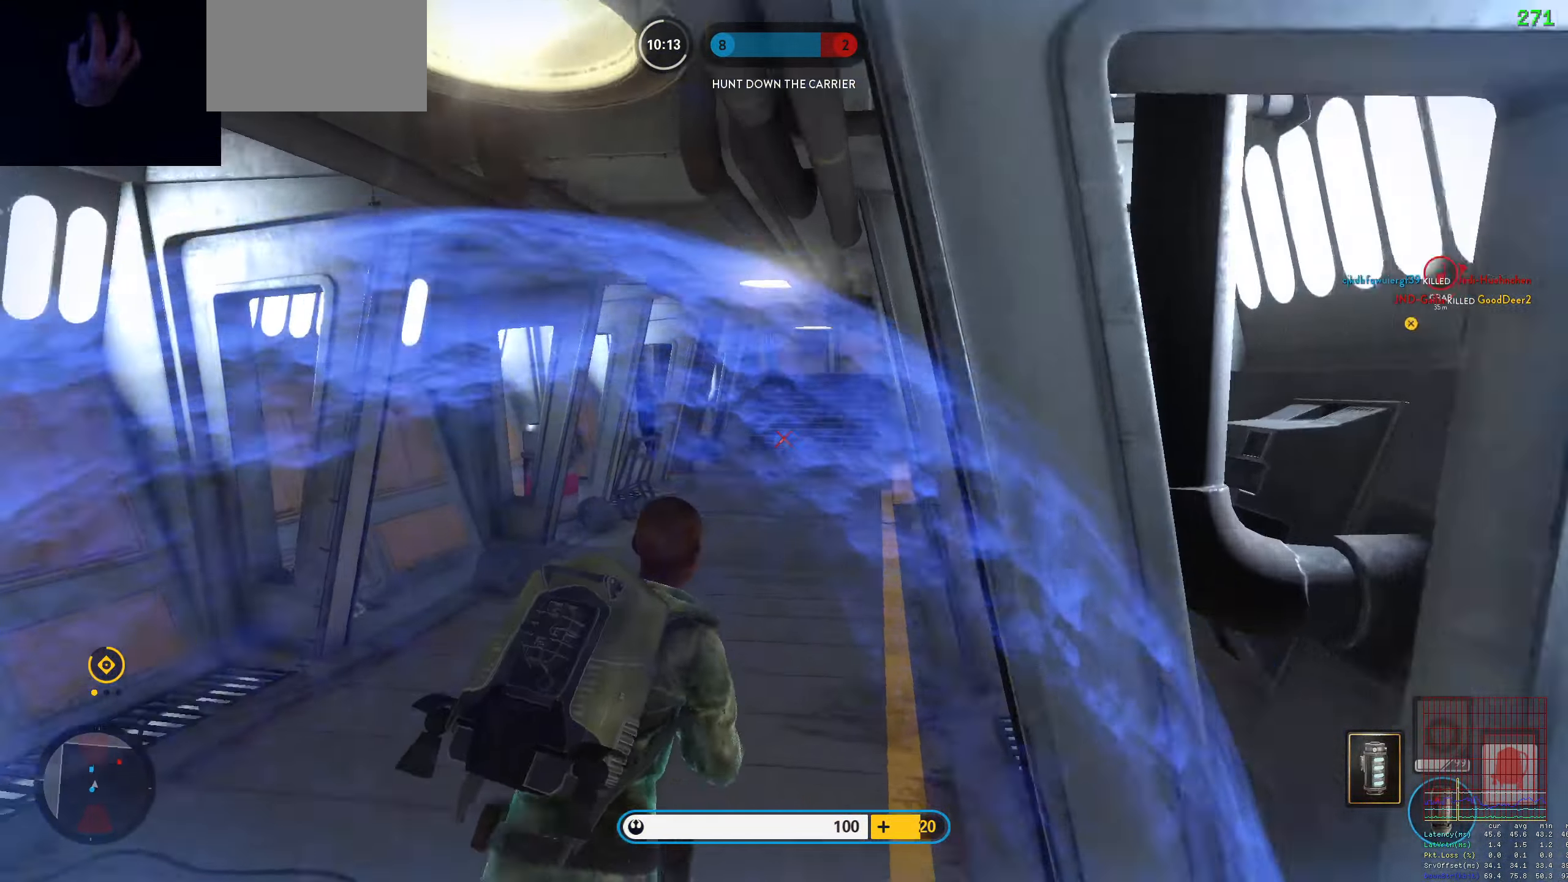
{"keys": [], "mouse": [], "events": [[33, "d", "down"], [83, "alt", "down"], [83, "w", "up"], [316, "alt", "up"], [366, "d", "up"], [366, "space", "down"], [450, "space", "up"]]}
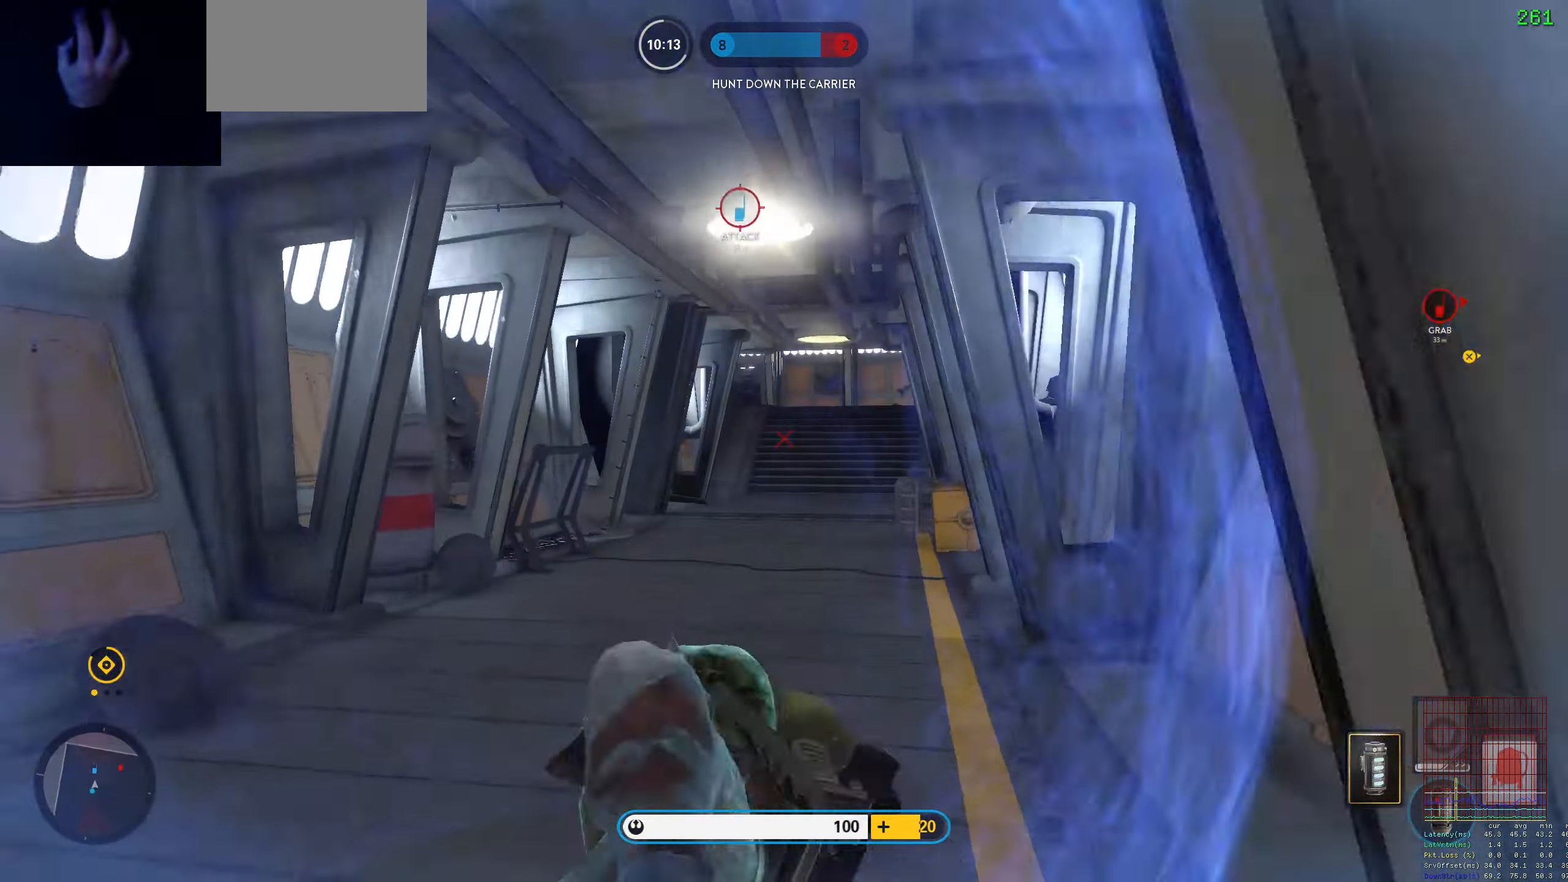
{"keys": [], "mouse": [], "events": [[50, "space", "down"], [283, "space", "up"]]}
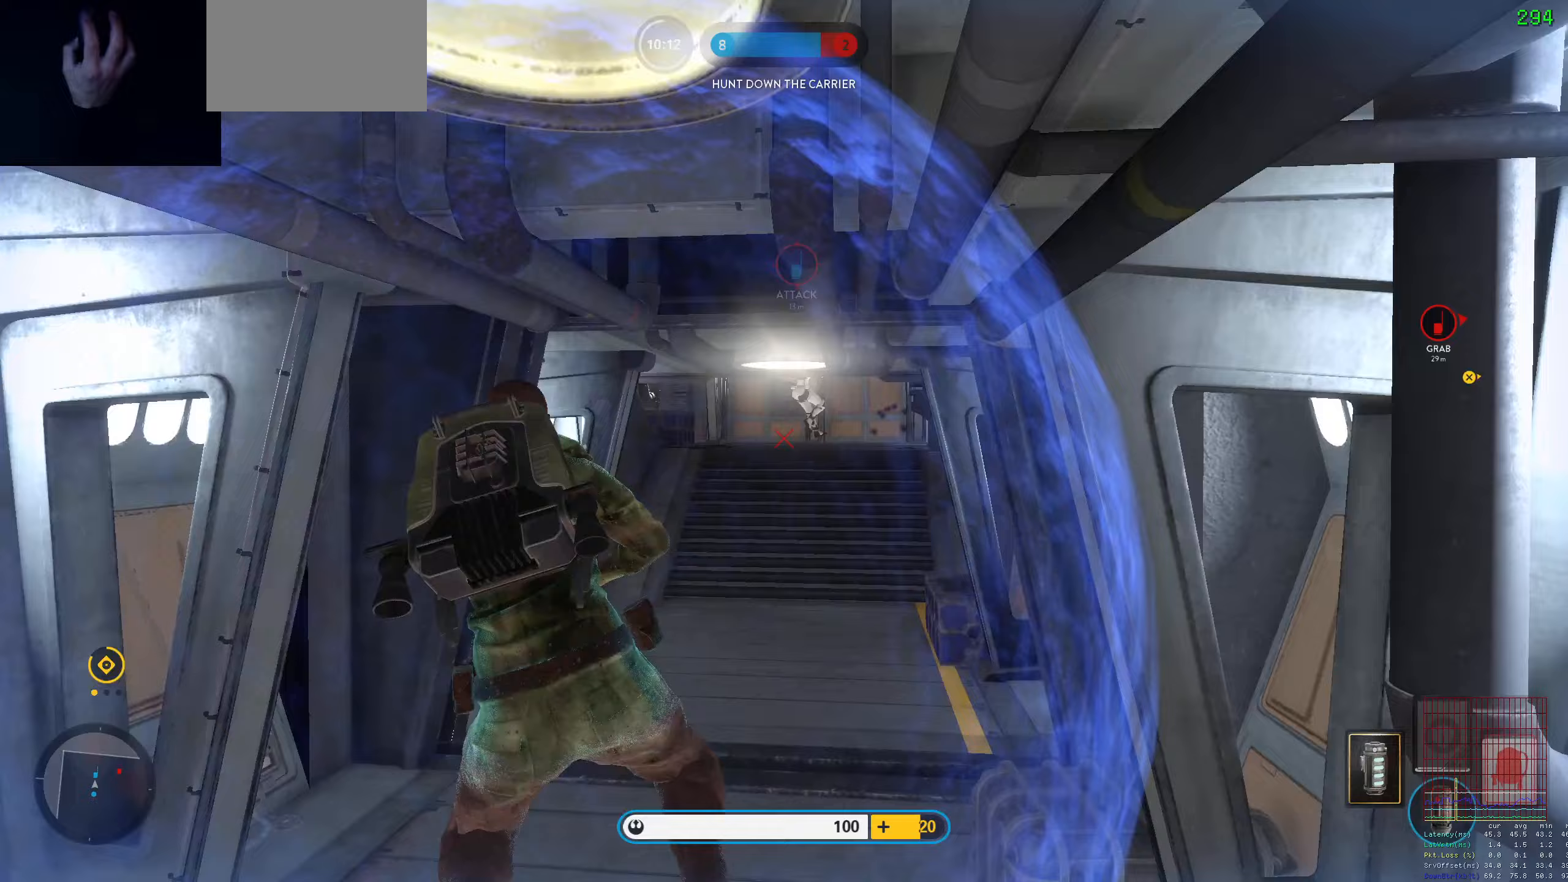
{"keys": ["shift", "w"], "mouse": [], "events": [[67, "d", "down"], [67, "w", "down"], [167, "shift", "down"], [350, "d", "up"], [450, "c", "down"], [483, "c", "up"]]}
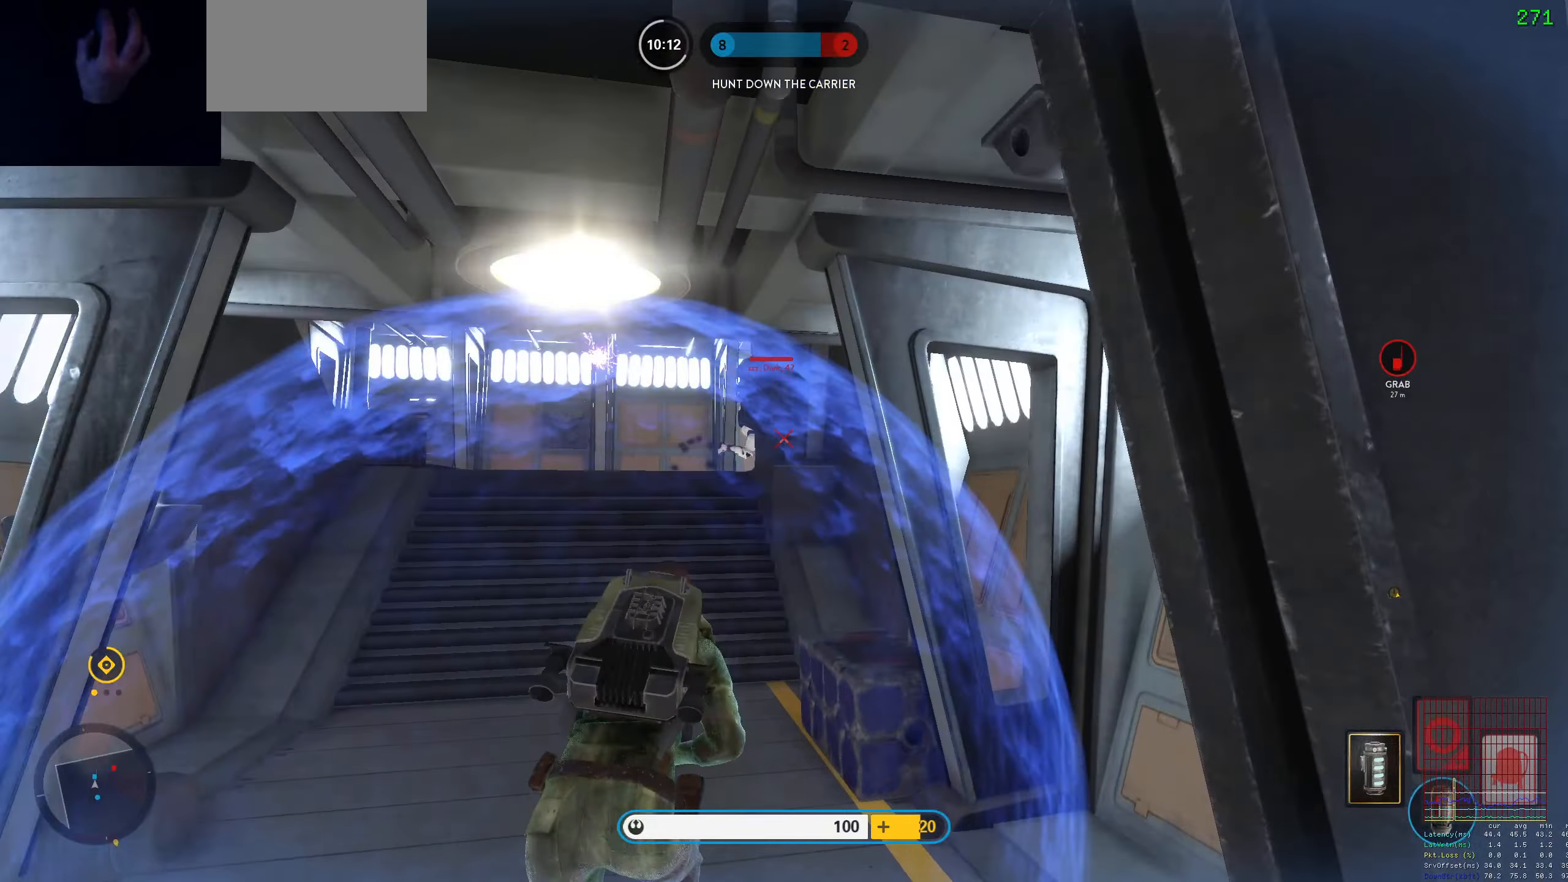
{"keys": ["shift", "space", "w"], "mouse": [], "events": [[217, "shift", "up"], [417, "shift", "down"], [417, "space", "down"]]}
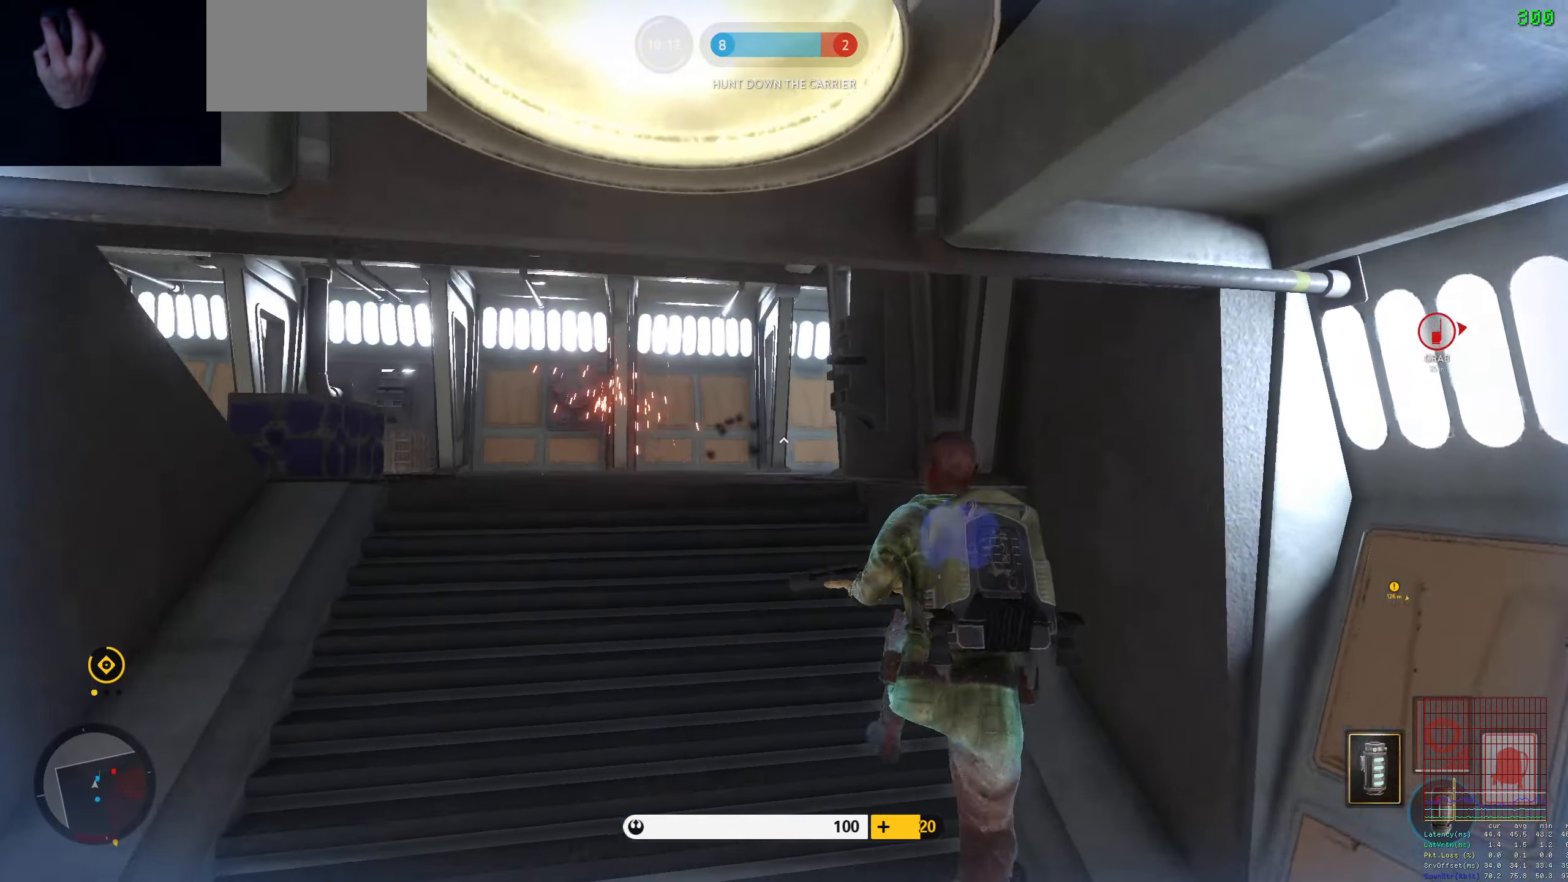
{"keys": ["a", "shift", "w"], "mouse": [], "events": [[50, "a", "down"], [50, "space", "up"], [283, "shift", "up"], [383, "shift", "down"]]}
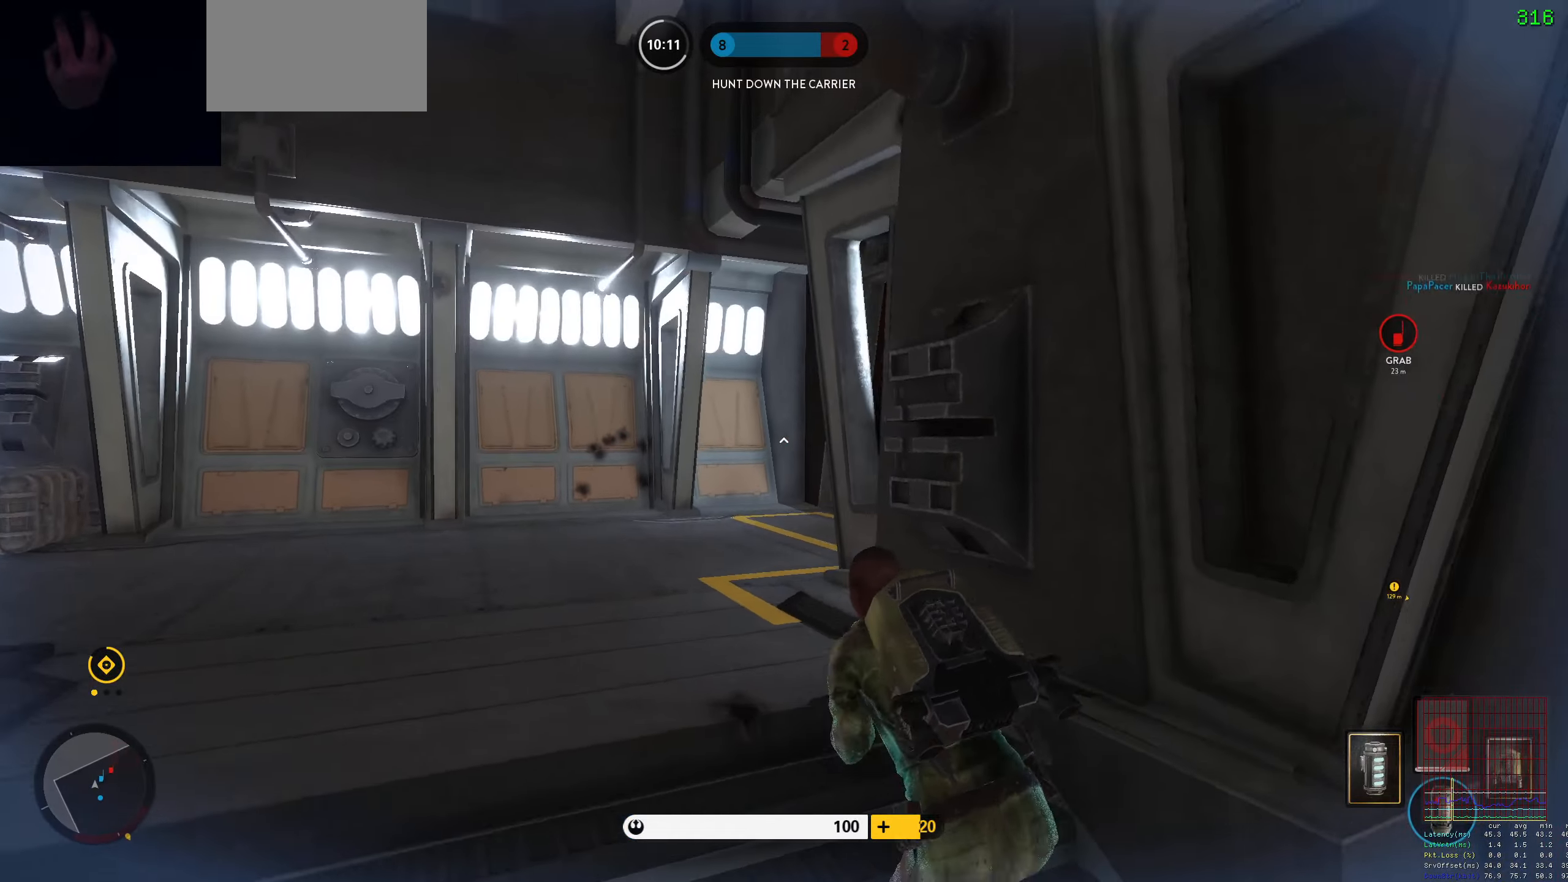
{"keys": ["a", "w"], "mouse": [], "events": [[17, "shift", "up"], [400, "w", "up"], [483, "w", "down"]]}
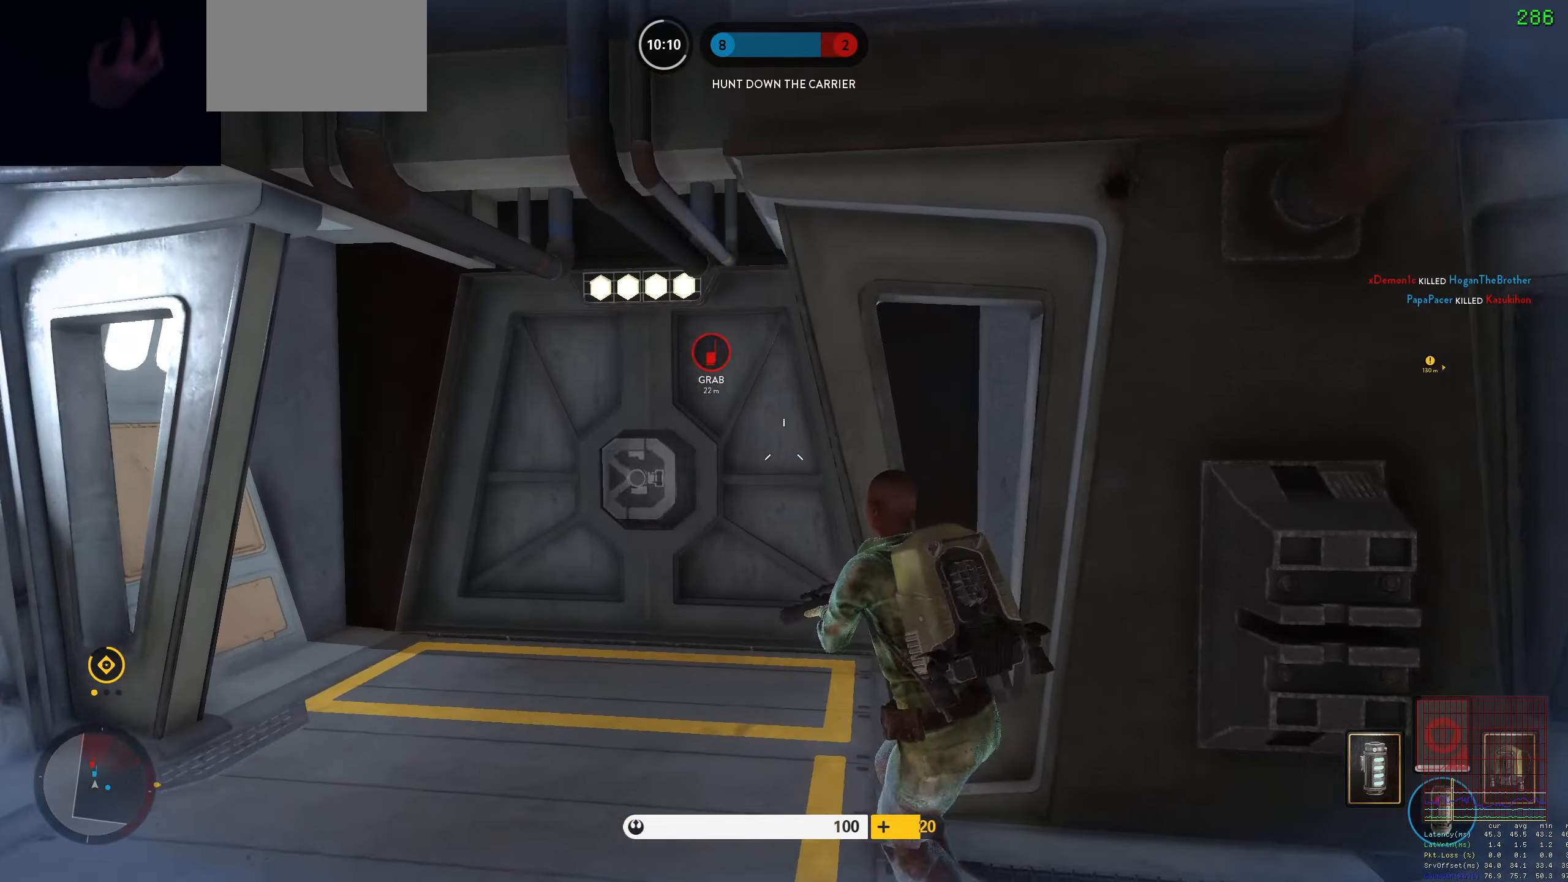
{"keys": ["w"], "mouse": ["left"], "events": [[217, "a", "up"], [450, "mouse_left", "down"]]}
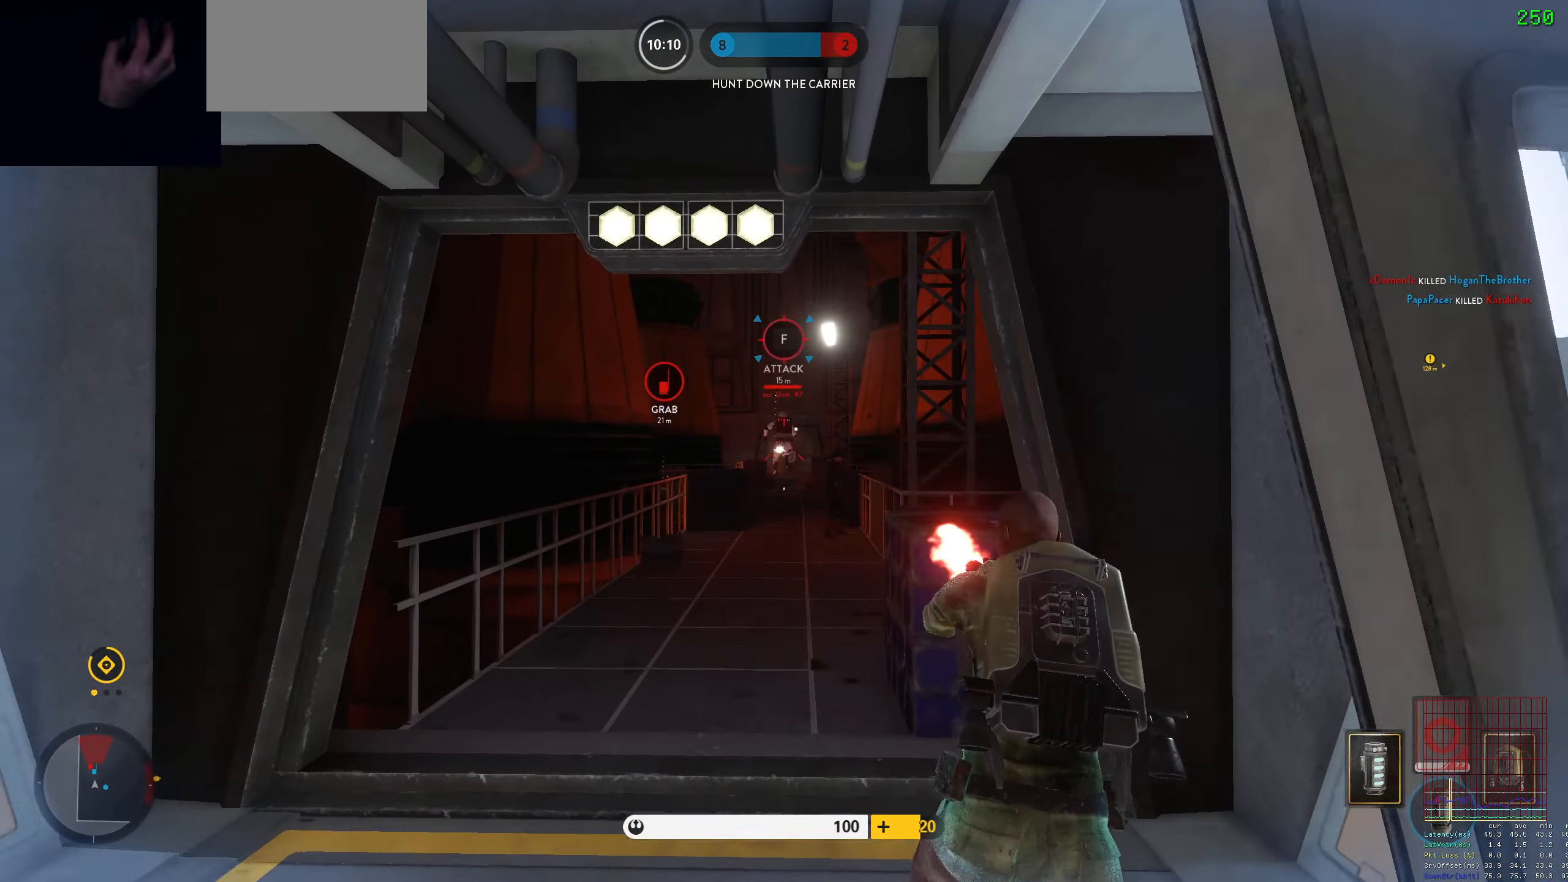
{"keys": [], "mouse": [], "events": [[50, "mouse_left", "up"], [100, "mouse_left", "down"], [150, "w", "up"], [200, "mouse_left", "up"], [233, "mouse_left", "down"], [233, "s", "down"], [333, "mouse_left", "up"], [383, "mouse_left", "down"], [483, "mouse_left", "up"], [483, "s", "up"]]}
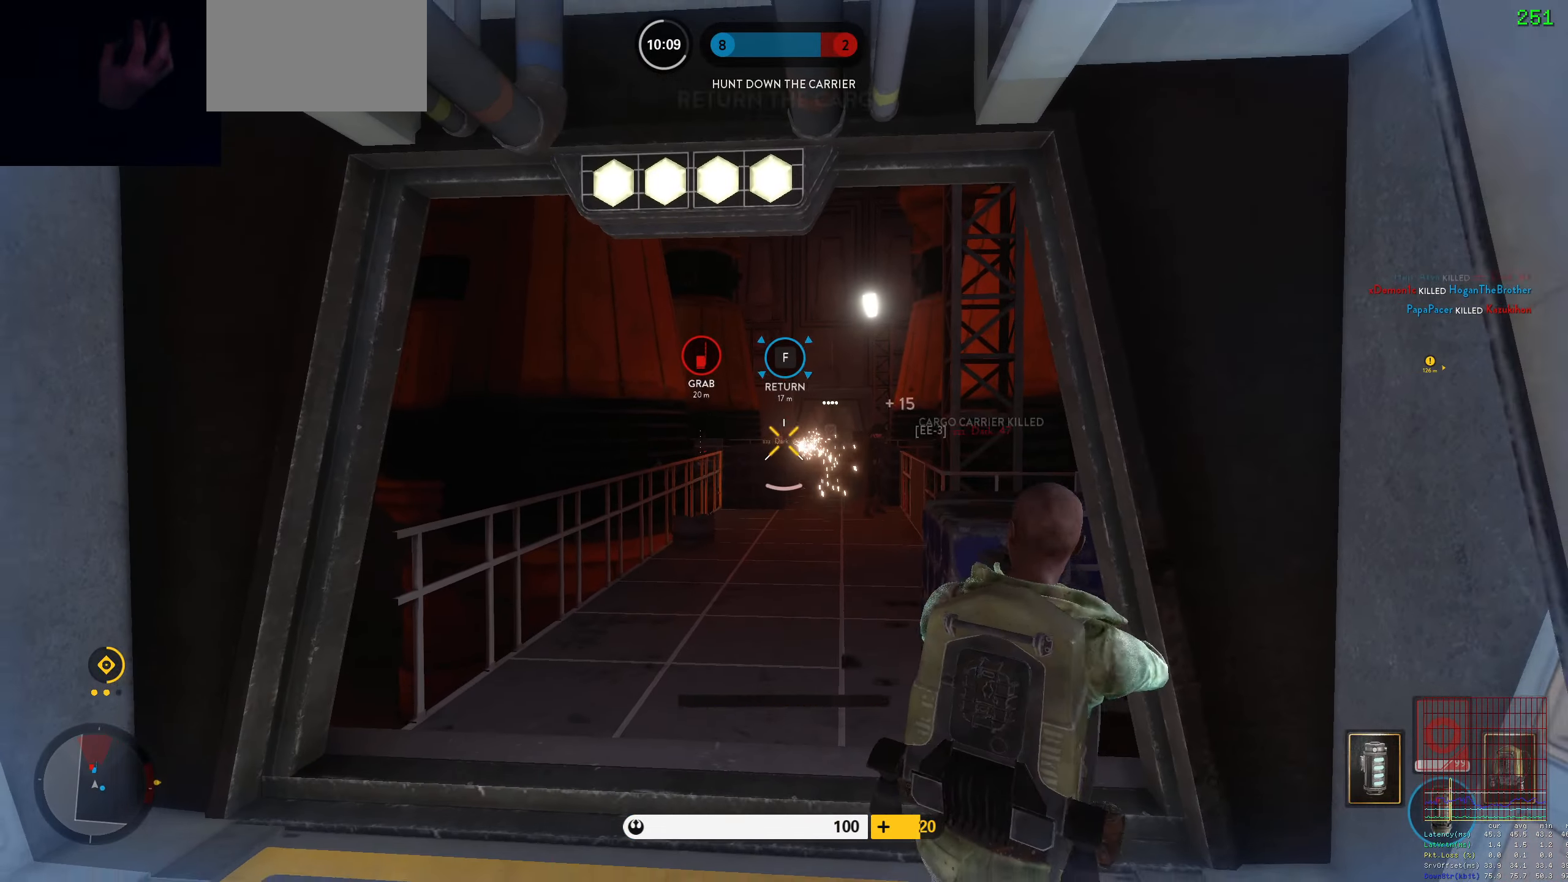
{"keys": ["d"], "mouse": [], "events": [[17, "d", "down"], [17, "mouse_left", "down"], [117, "mouse_left", "up"], [117, "w", "down"], [167, "mouse_left", "down"], [250, "mouse_left", "up"], [483, "w", "up"]]}
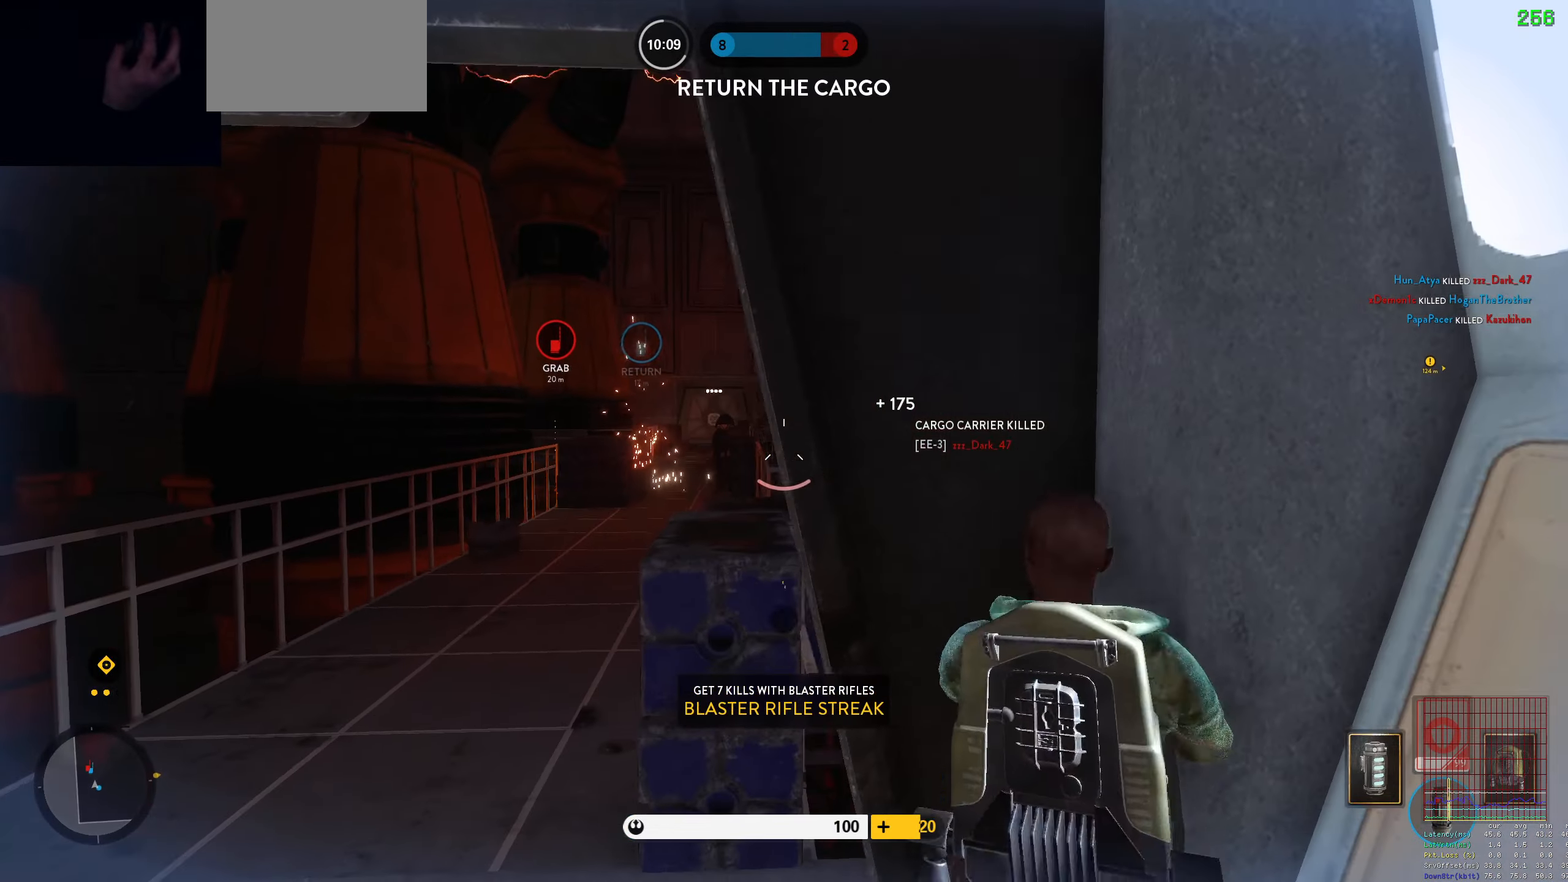
{"keys": ["a"], "mouse": [], "events": [[83, "d", "up"], [183, "a", "down"], [267, "a", "up"], [367, "a", "down"], [417, "mouse_left", "down"], [500, "mouse_left", "up"]]}
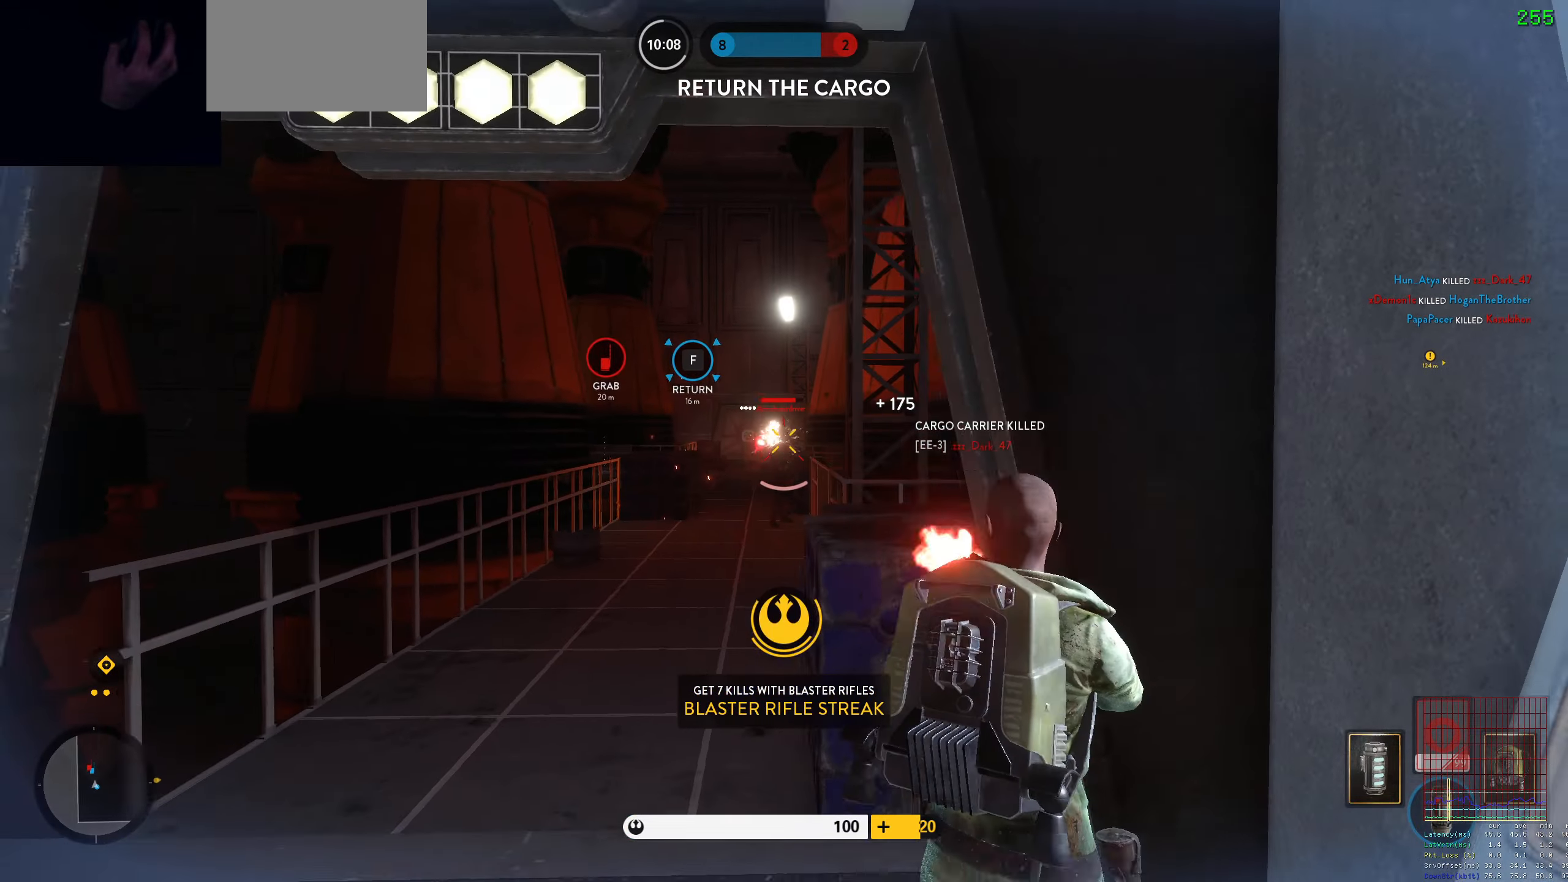
{"keys": ["a", "shift", "w"], "mouse": [], "events": [[50, "a", "up"], [50, "mouse_left", "down"], [50, "s", "down"], [150, "mouse_left", "up"], [200, "mouse_left", "down"], [200, "s", "up"], [384, "w", "down"], [434, "mouse_left", "up"], [434, "shift", "down"], [484, "a", "down"]]}
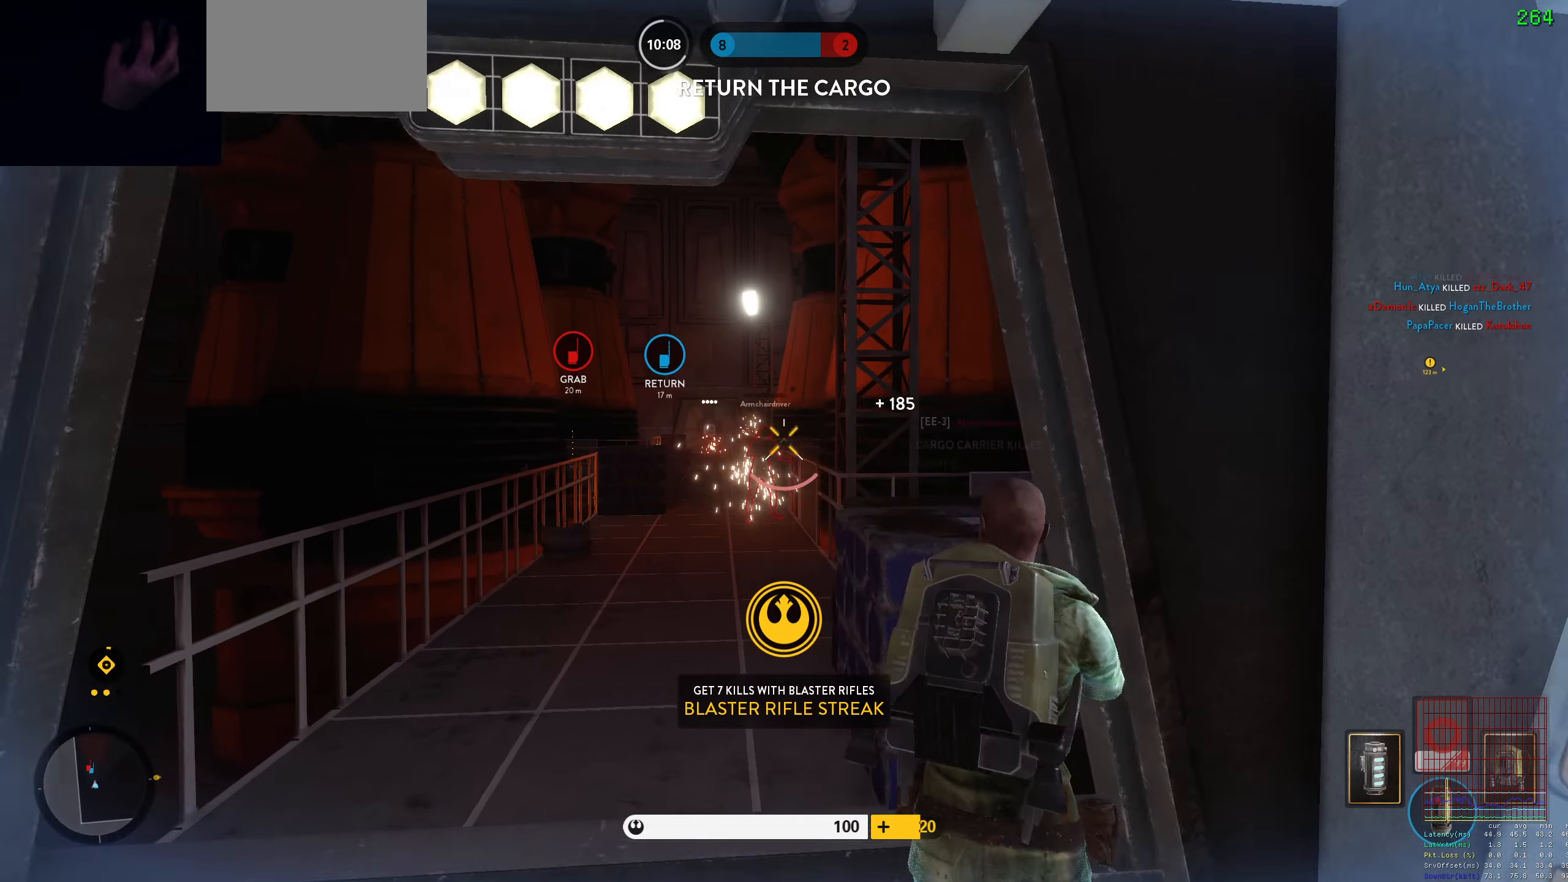
{"keys": [], "mouse": [], "events": [[167, "alt", "down"], [167, "shift", "up"], [217, "w", "up"], [400, "alt", "up"], [450, "a", "up"]]}
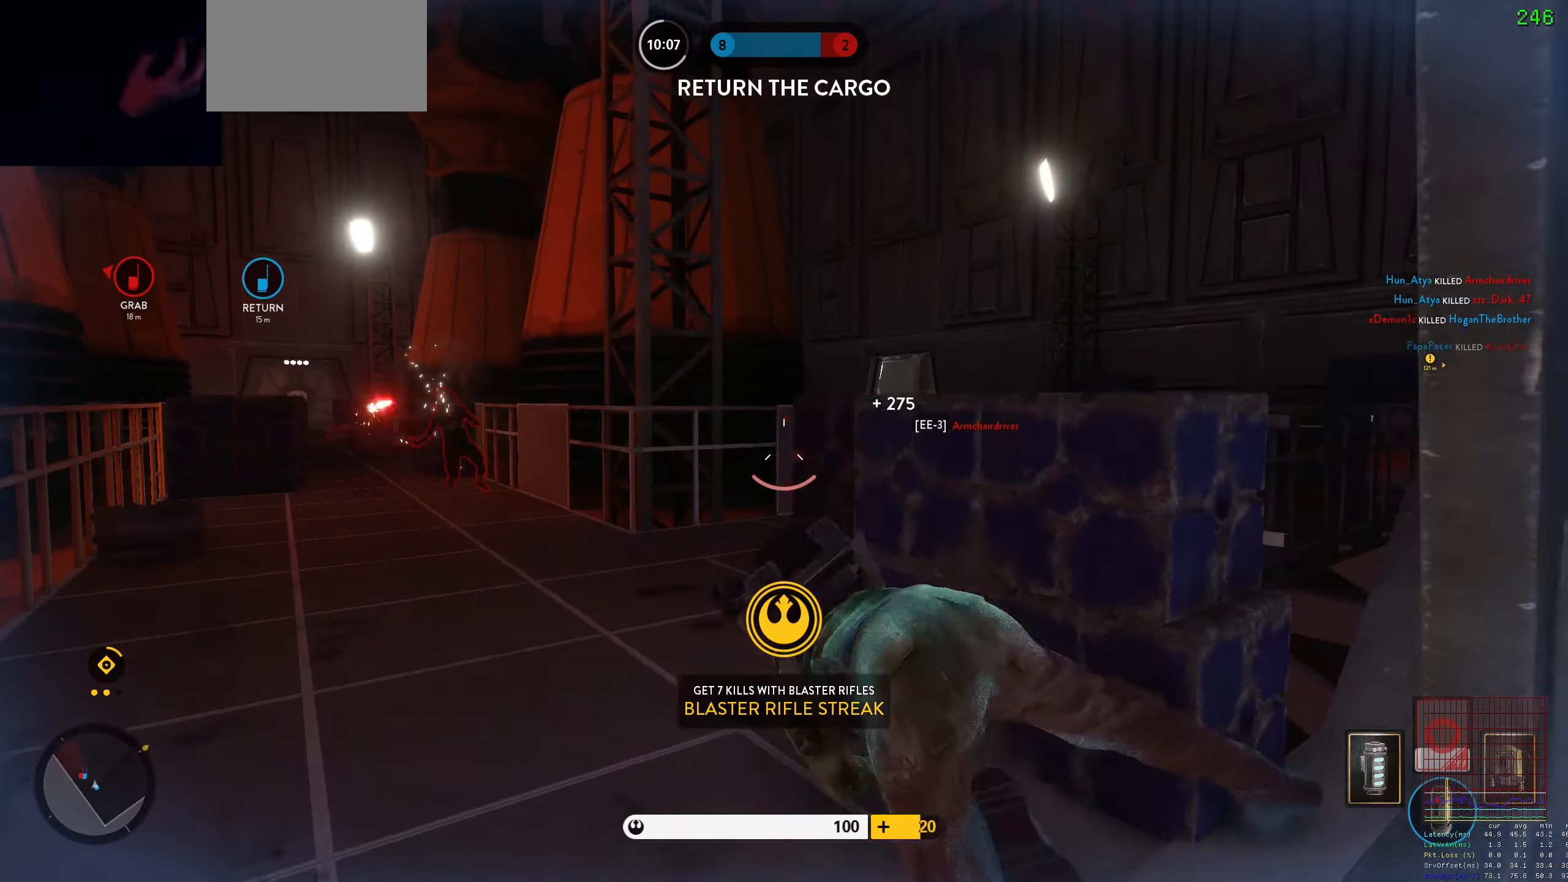
{"keys": ["d", "shift", "w"], "mouse": [], "events": [[84, "space", "down"], [184, "space", "up"], [217, "space", "down"], [317, "space", "up"], [317, "w", "down"], [367, "d", "down"], [417, "shift", "down"]]}
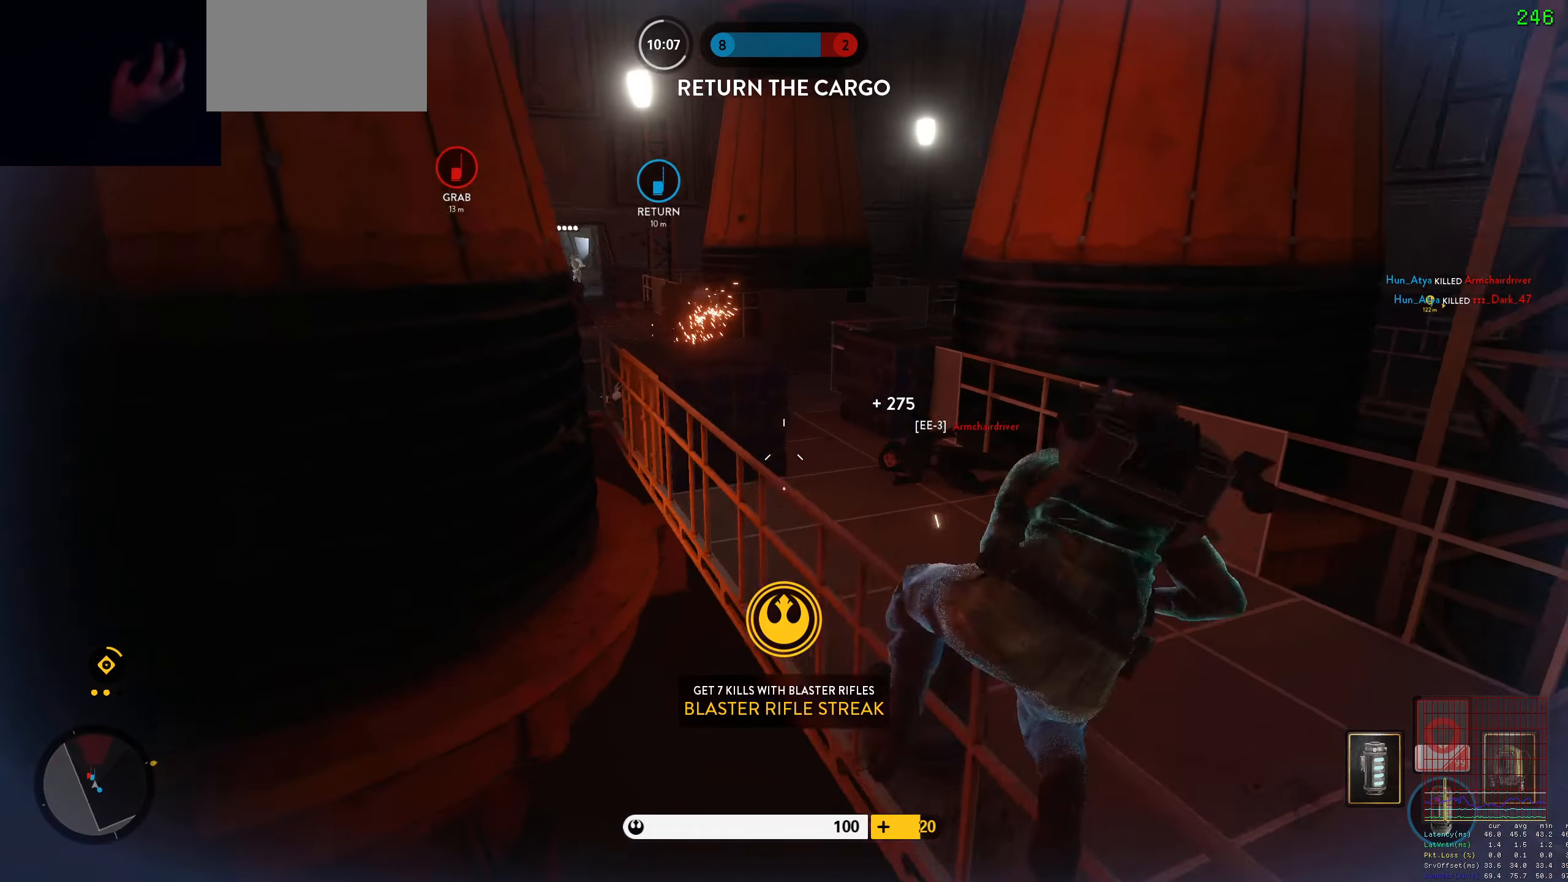
{"keys": ["d", "shift", "w"], "mouse": [], "events": [[234, "d", "up"], [284, "shift", "up"], [284, "space", "down"], [384, "d", "down"], [384, "shift", "down"], [434, "space", "up"]]}
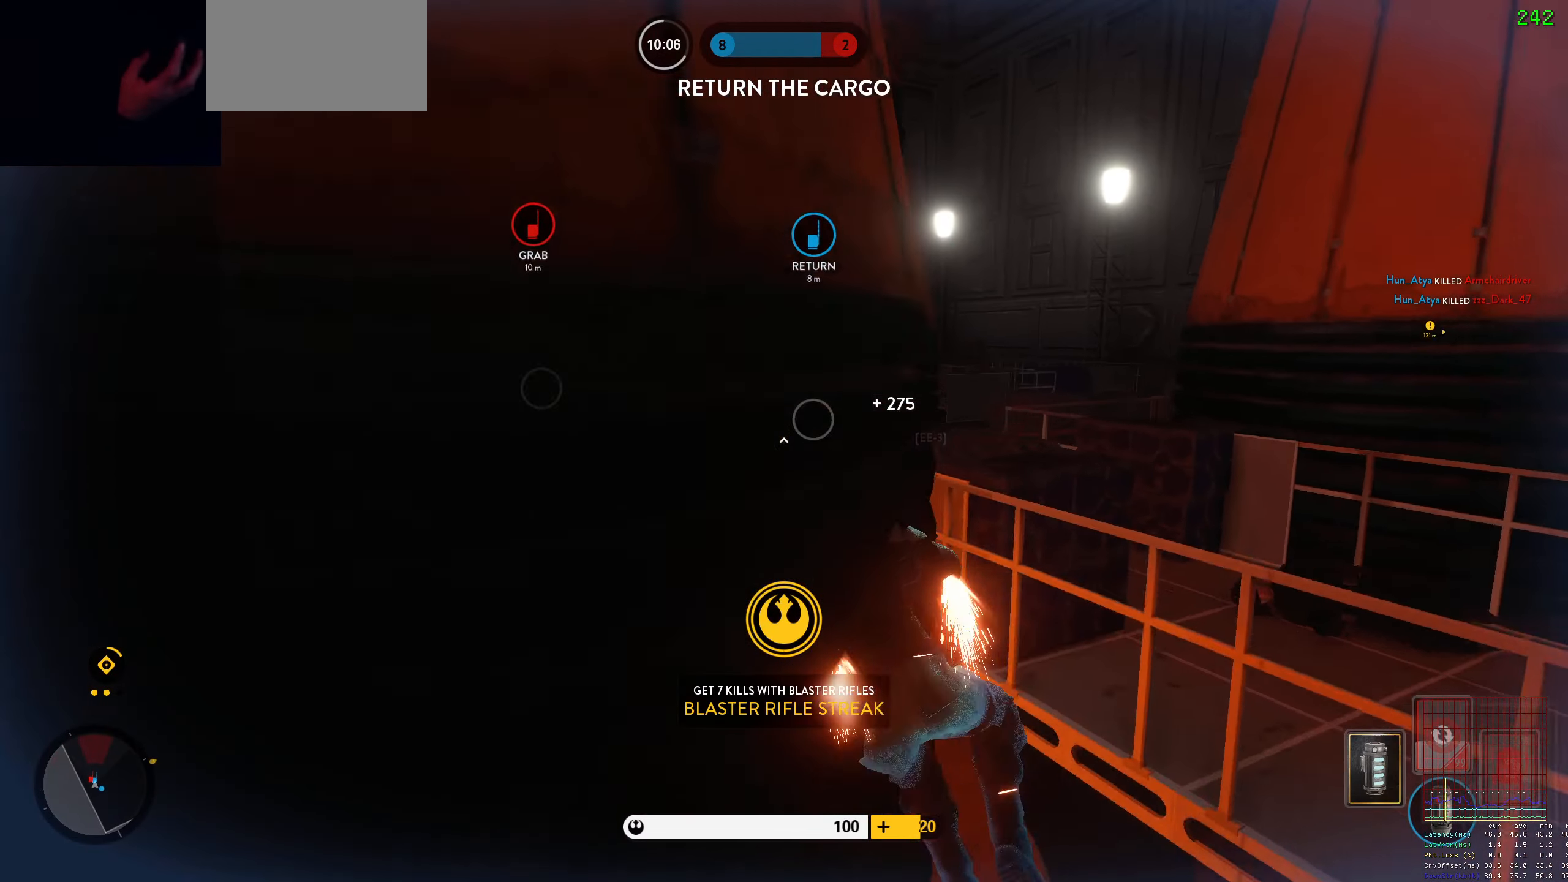
{"keys": ["a", "shift", "w"], "mouse": [], "events": [[117, "shift", "up"], [217, "a", "down"], [217, "shift", "down"], [250, "d", "up"]]}
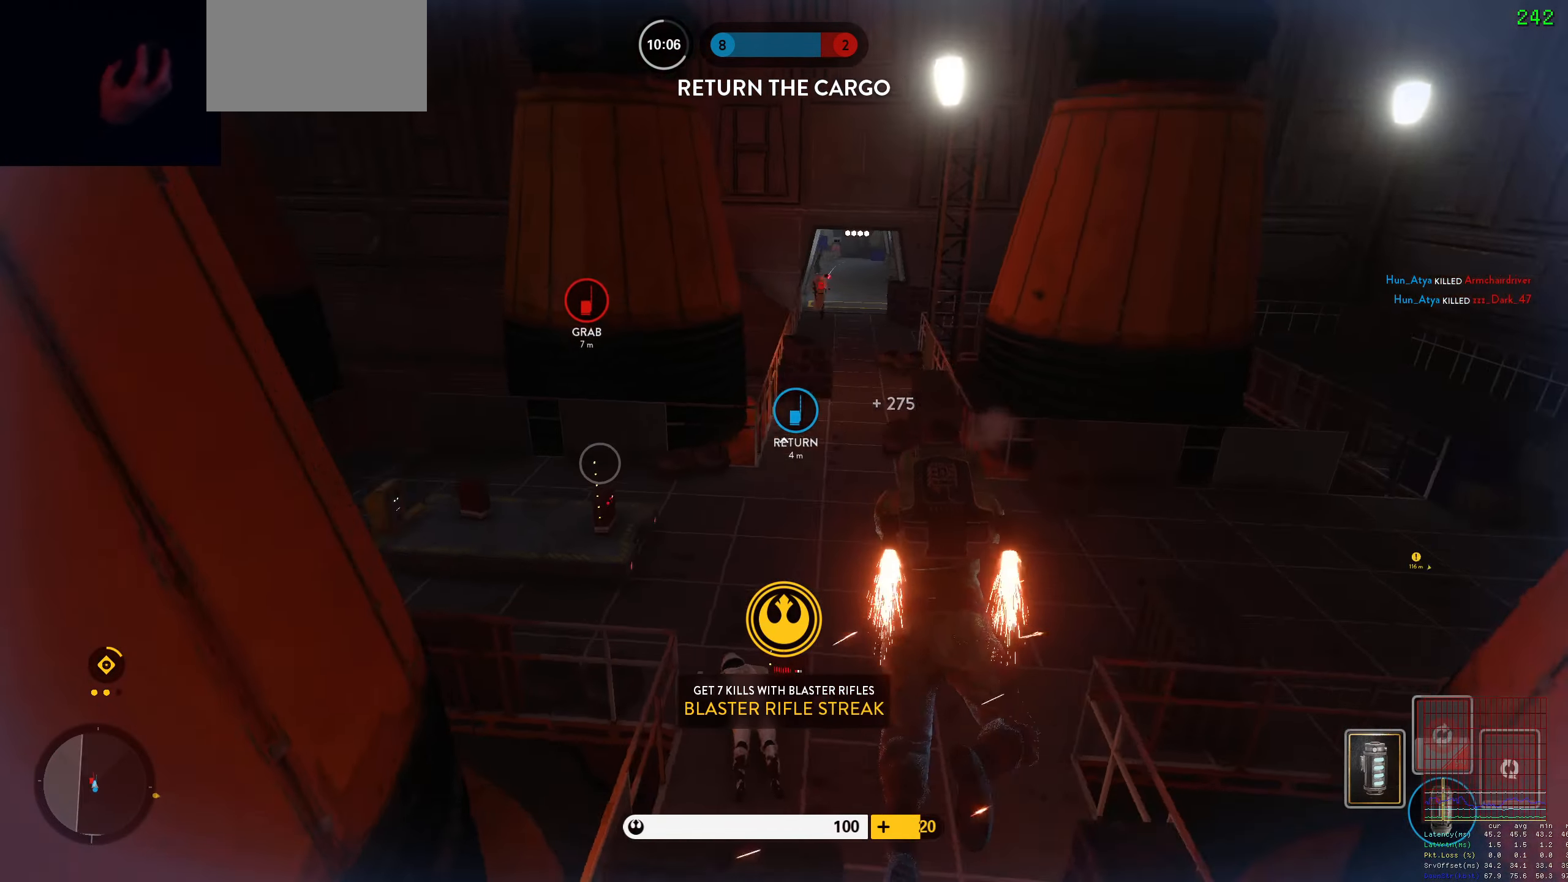
{"keys": ["d"], "mouse": [], "events": [[84, "shift", "up"], [184, "a", "up"], [184, "alt", "down"], [467, "alt", "up"], [467, "d", "down"], [500, "w", "up"]]}
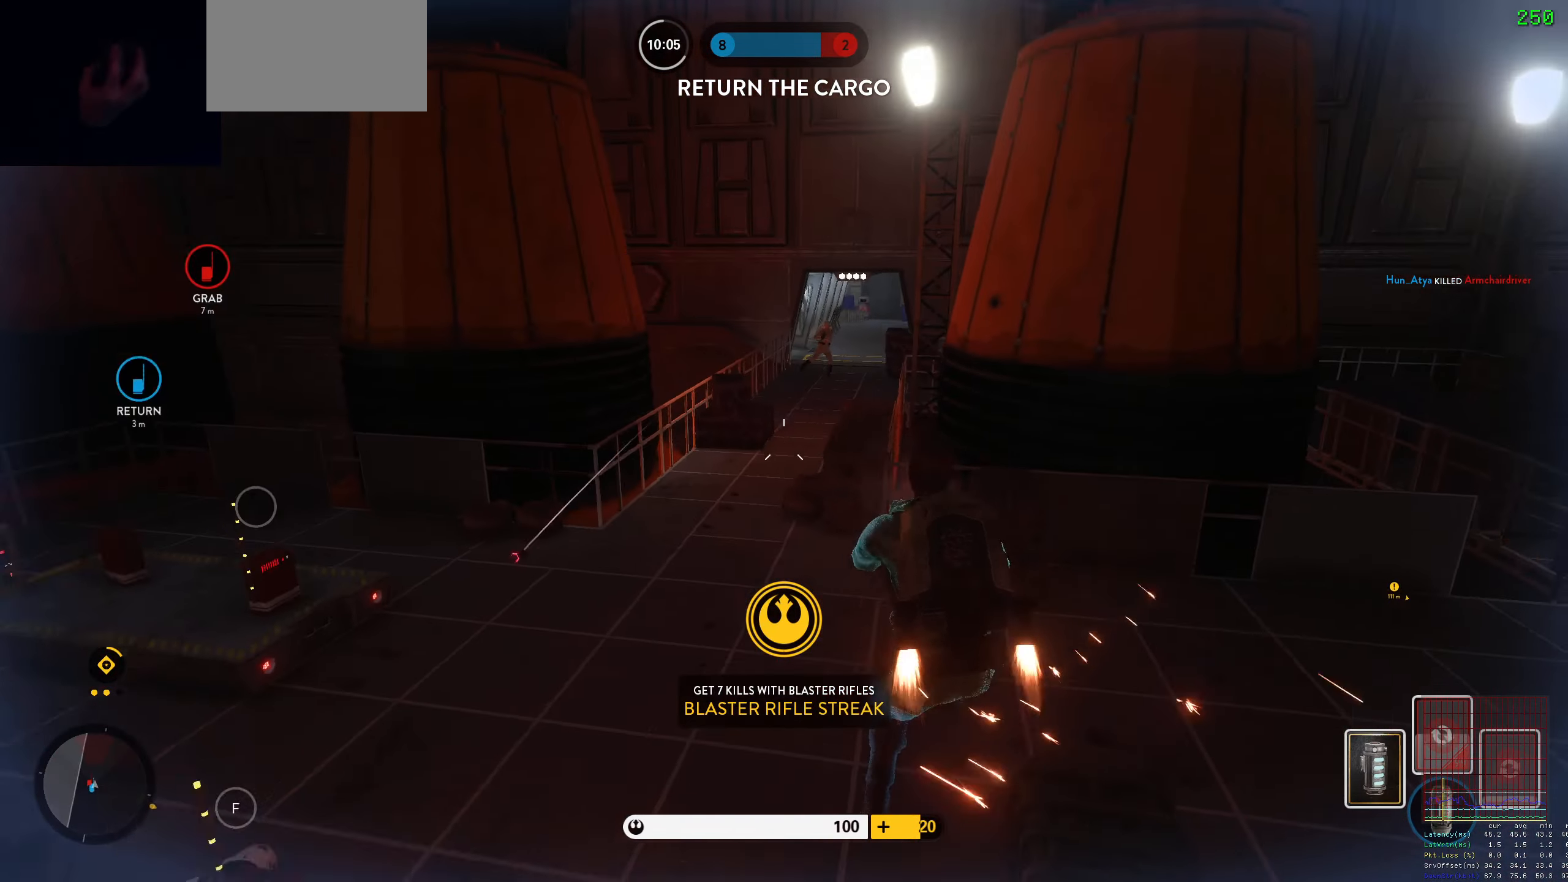
{"keys": ["d"], "mouse": ["left"], "events": [[100, "w", "down"], [284, "mouse_left", "down"], [384, "mouse_left", "up"], [434, "mouse_left", "down"], [467, "w", "up"]]}
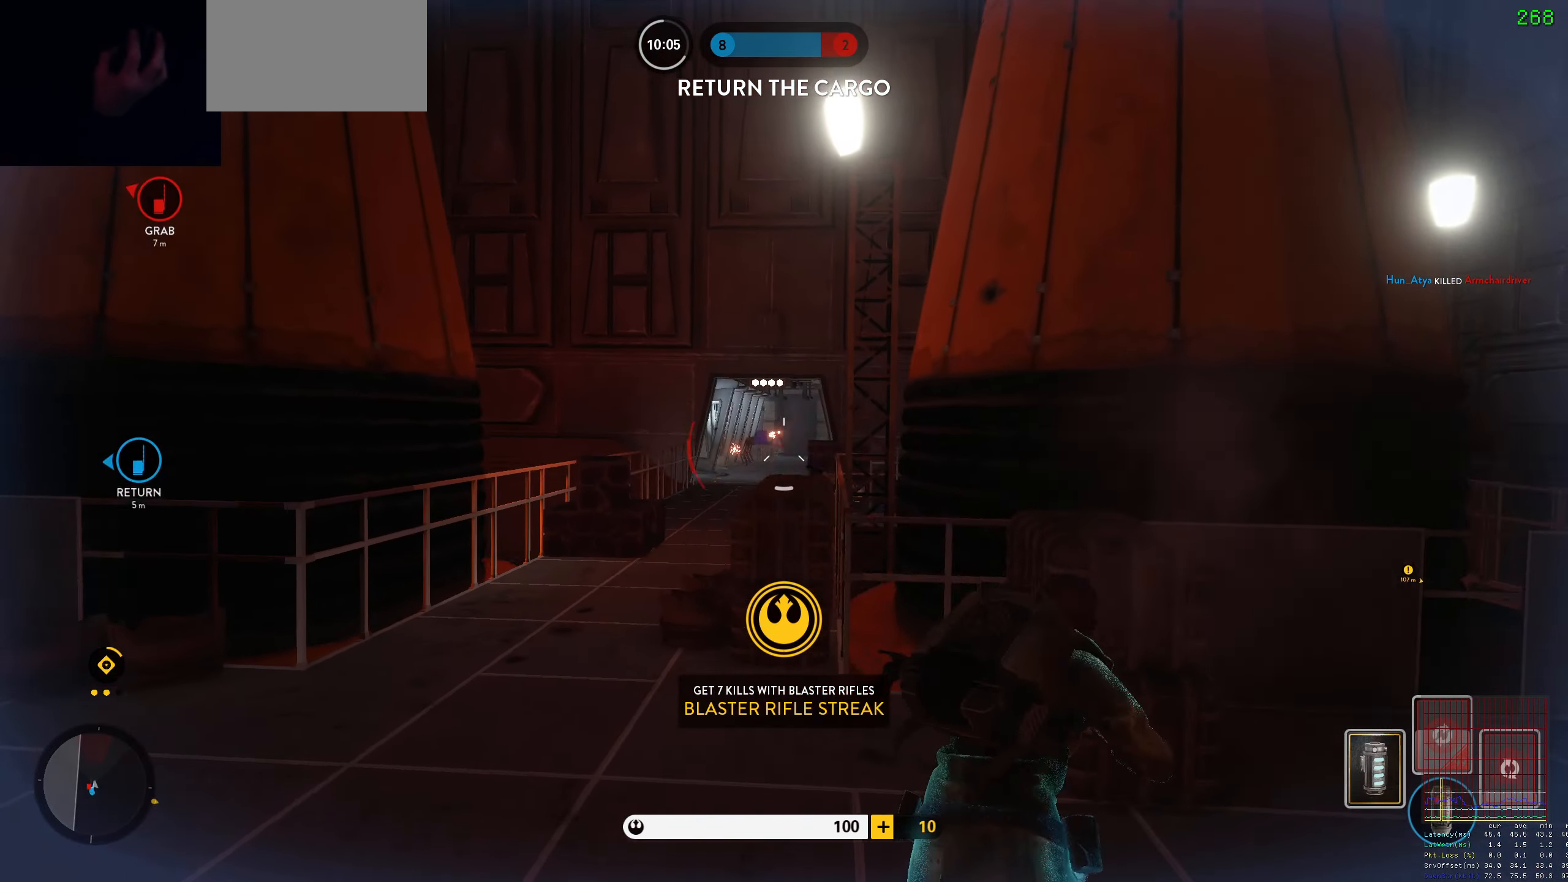
{"keys": ["c", "w"], "mouse": [], "events": [[217, "mouse_left", "up"], [250, "mouse_left", "down"], [300, "mouse_left", "up"], [300, "w", "down"], [484, "c", "down"], [484, "d", "up"]]}
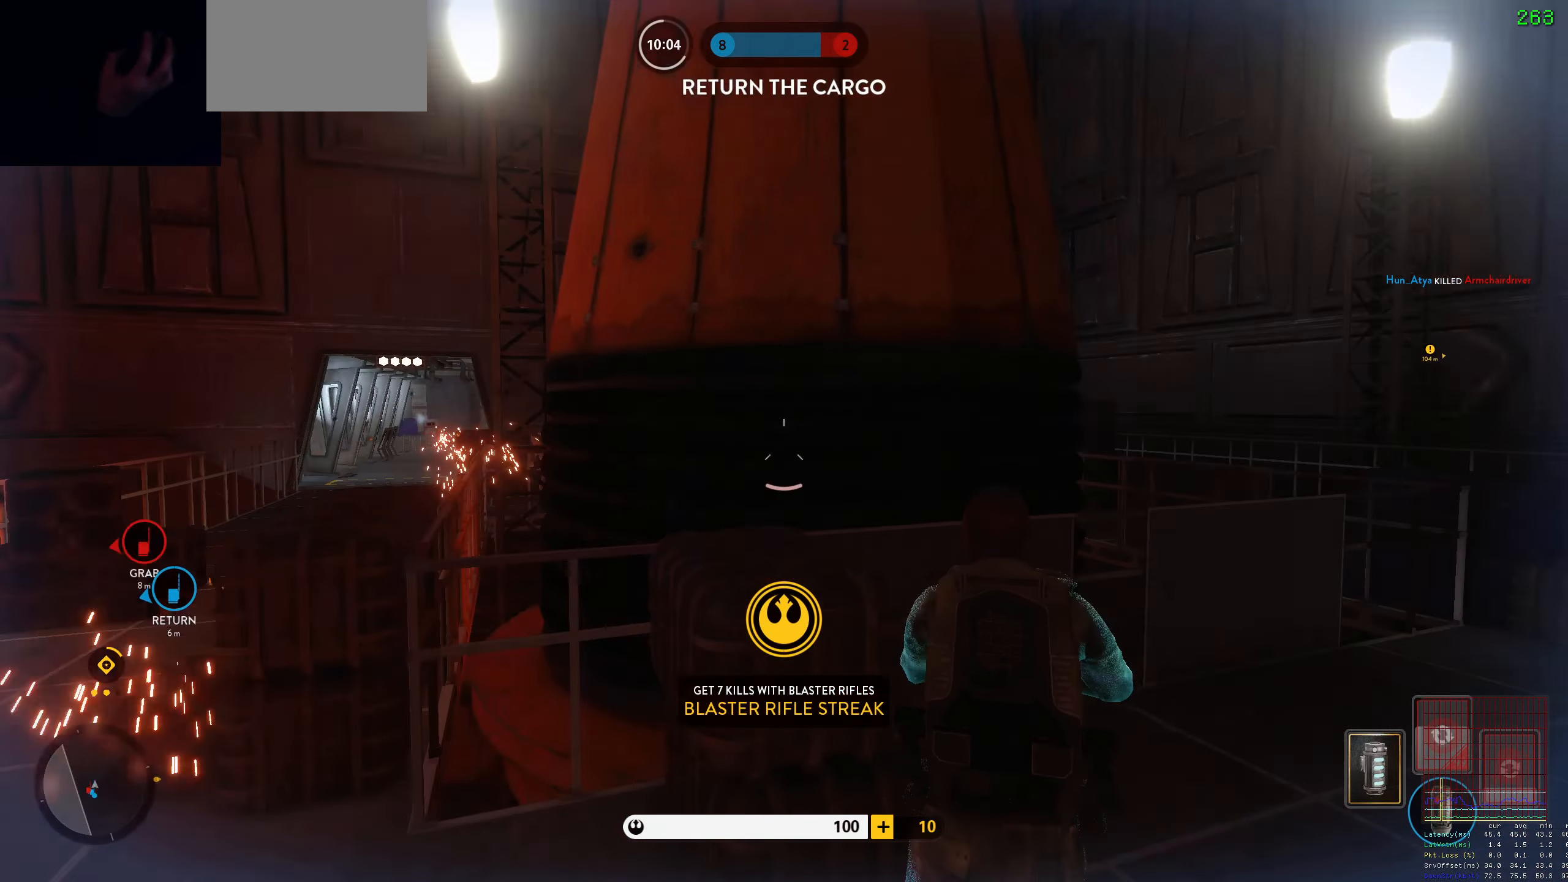
{"keys": ["space"], "mouse": [], "events": [[34, "c", "up"], [134, "d", "down"], [184, "alt", "down"], [184, "w", "up"], [366, "alt", "up"], [416, "d", "up"], [500, "space", "down"]]}
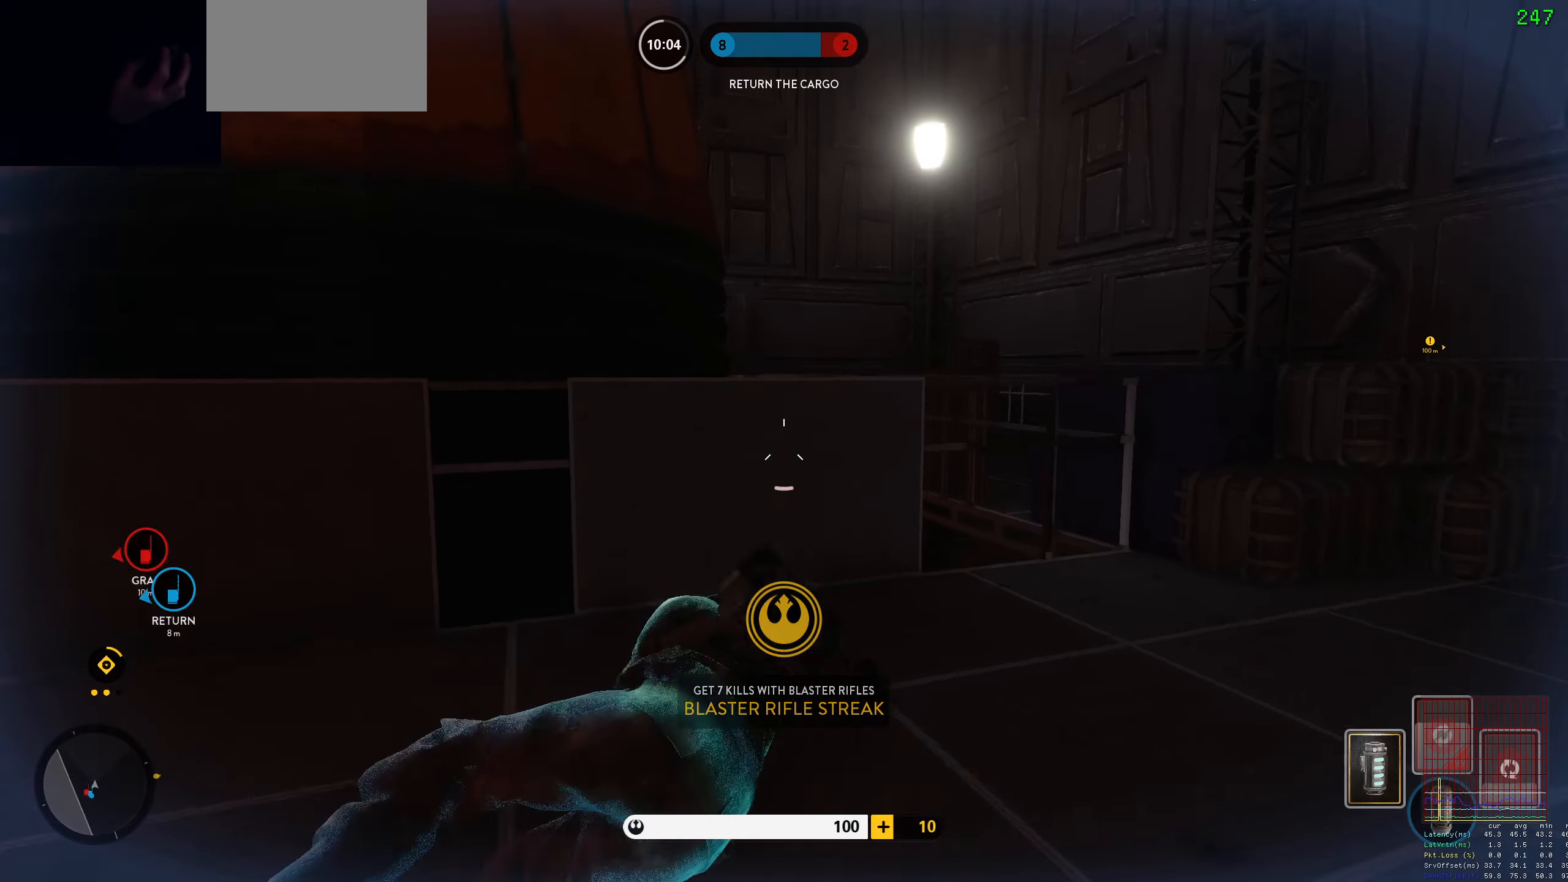
{"keys": [], "mouse": [], "events": [[50, "space", "up"], [150, "space", "down"], [233, "space", "up"], [283, "space", "down"], [383, "space", "up"]]}
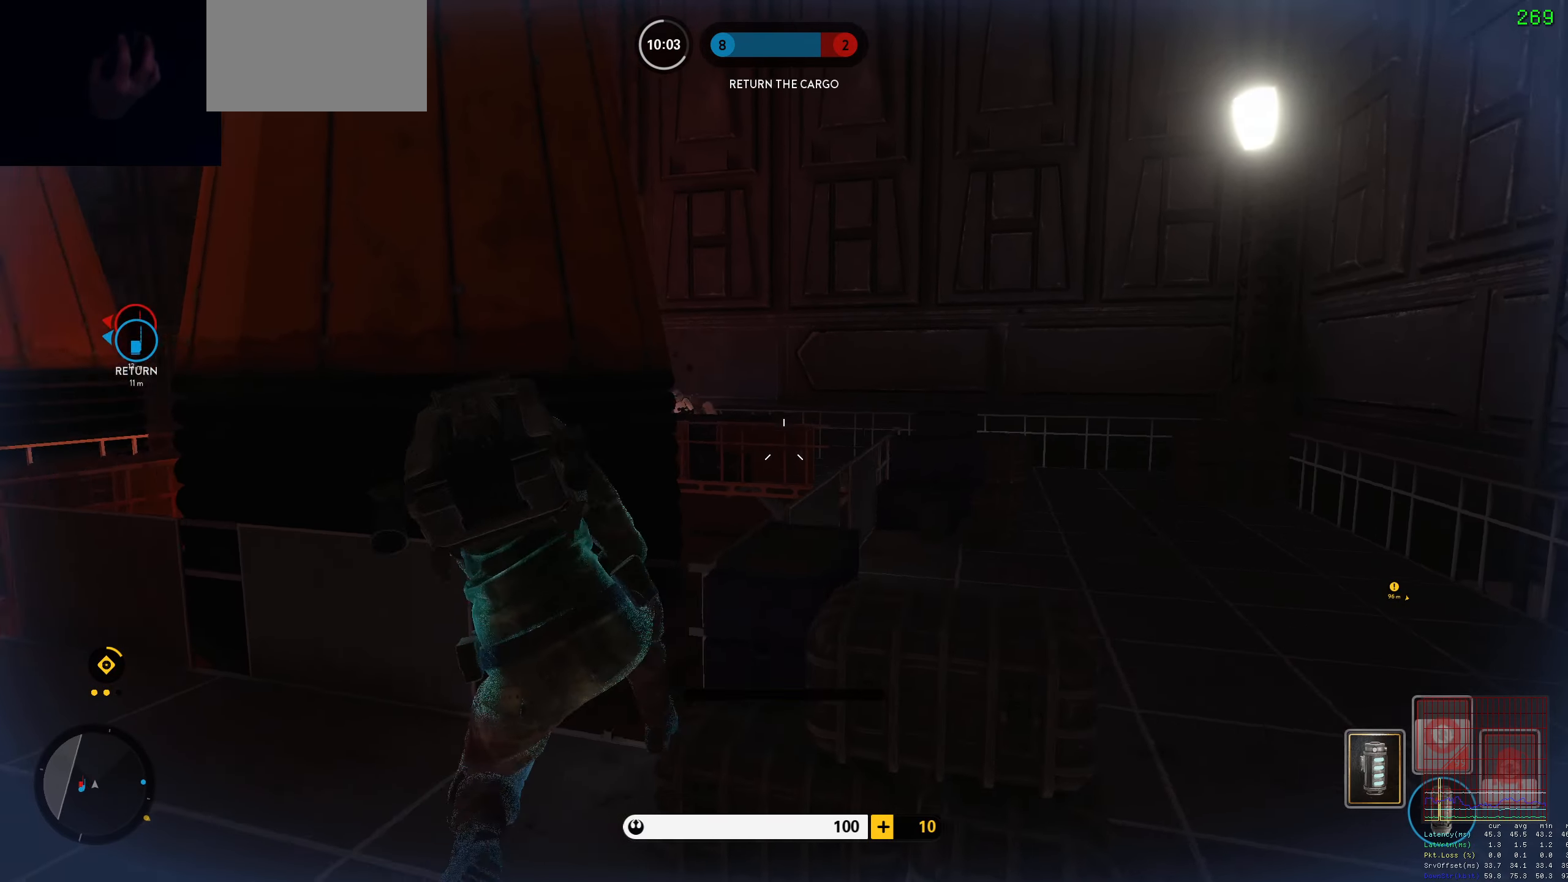
{"keys": ["a", "w"], "mouse": [], "events": [[200, "mouse_left", "down"], [200, "w", "down"], [300, "d", "down"], [350, "mouse_left", "up"], [400, "a", "down"], [400, "mouse_left", "down"], [450, "d", "up"], [483, "mouse_left", "up"]]}
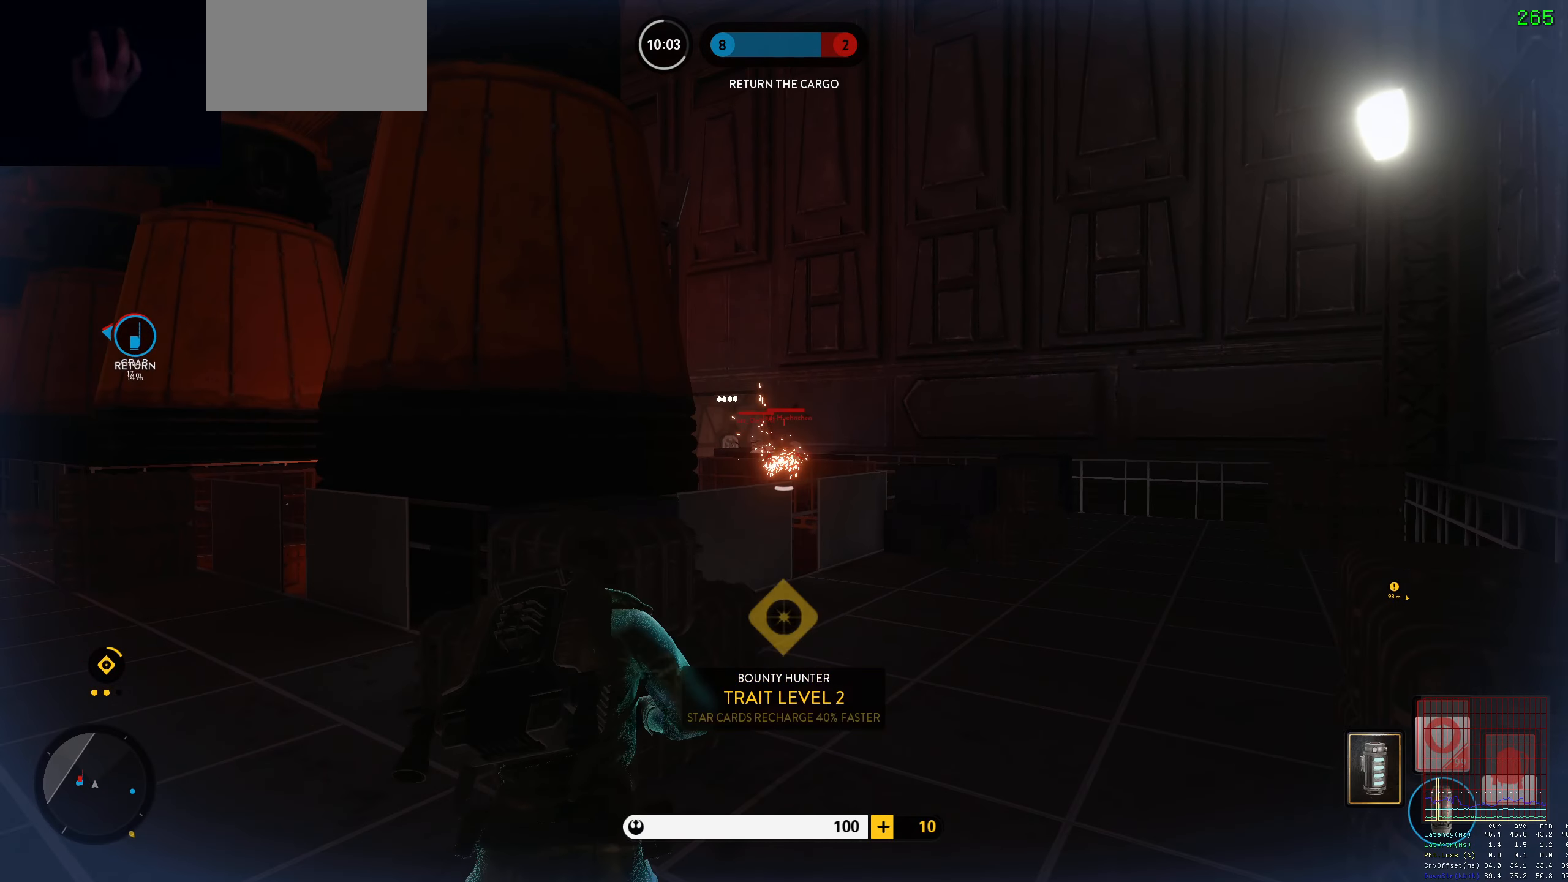
{"keys": ["a"], "mouse": [], "events": [[33, "mouse_left", "down"], [133, "mouse_left", "up"], [183, "mouse_left", "down"], [266, "mouse_left", "up"], [316, "d", "down"], [316, "mouse_left", "down"], [366, "a", "up"], [366, "w", "up"], [416, "a", "down"], [416, "mouse_left", "up"], [450, "d", "up"]]}
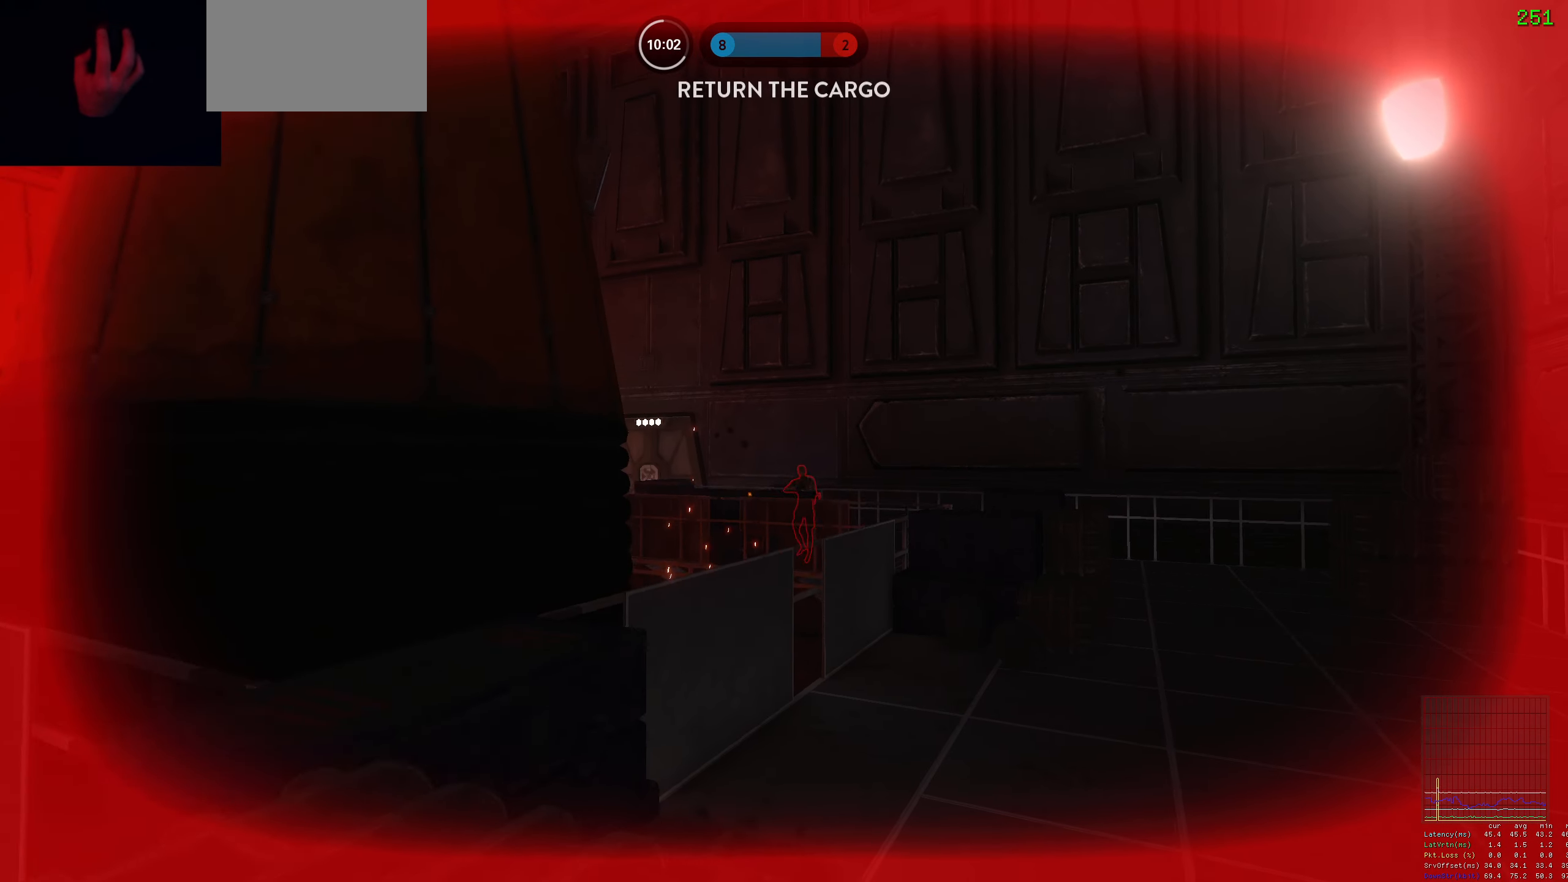
{"keys": [], "mouse": [], "events": [[50, "a", "up"]]}
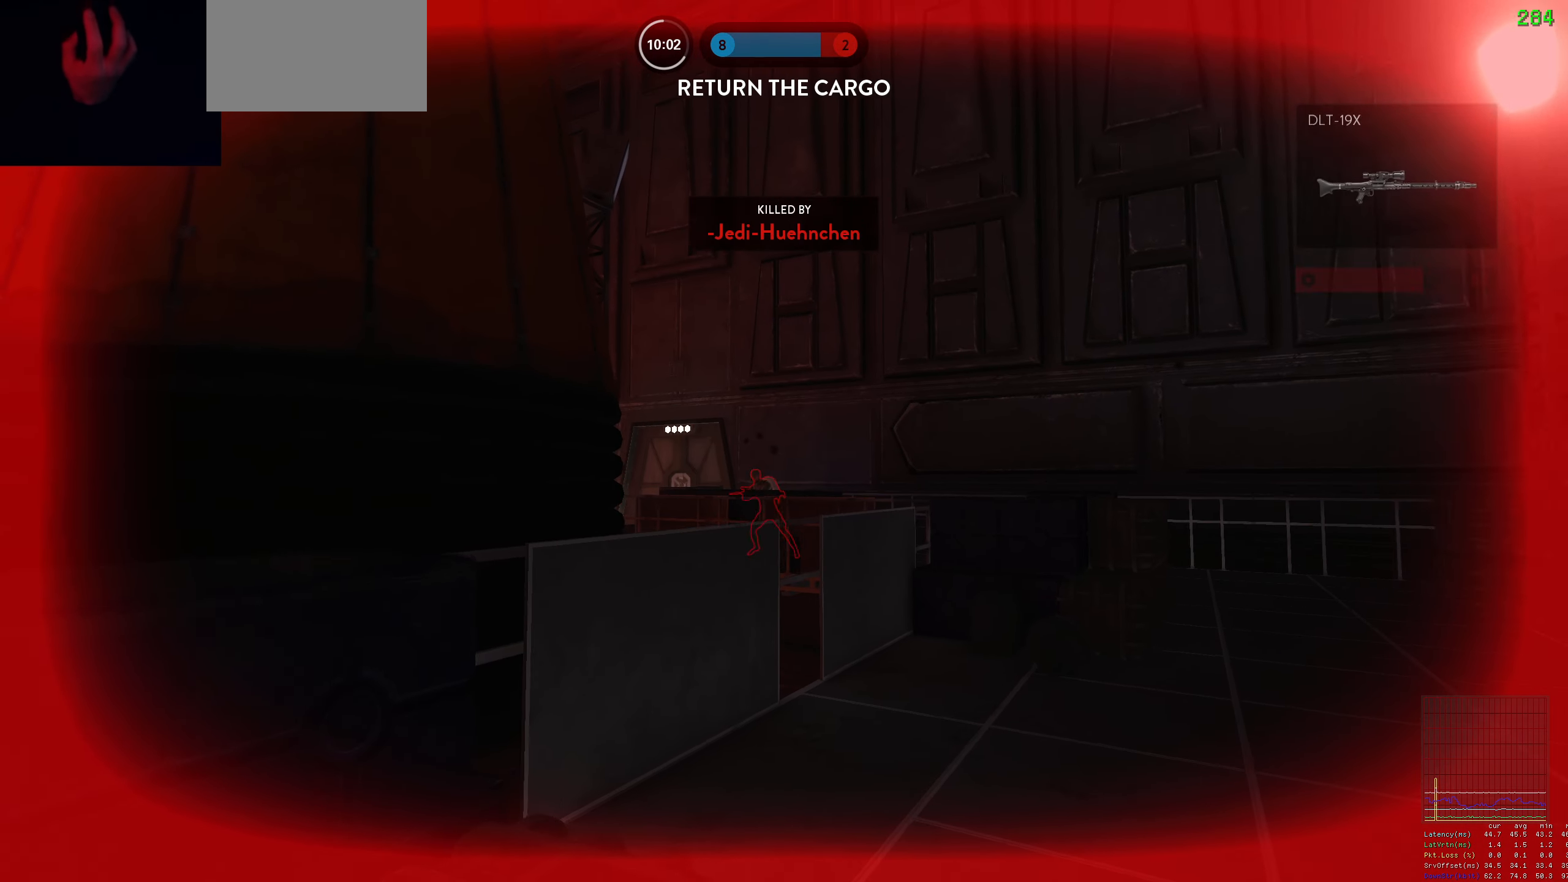
{"keys": [], "mouse": [], "events": []}
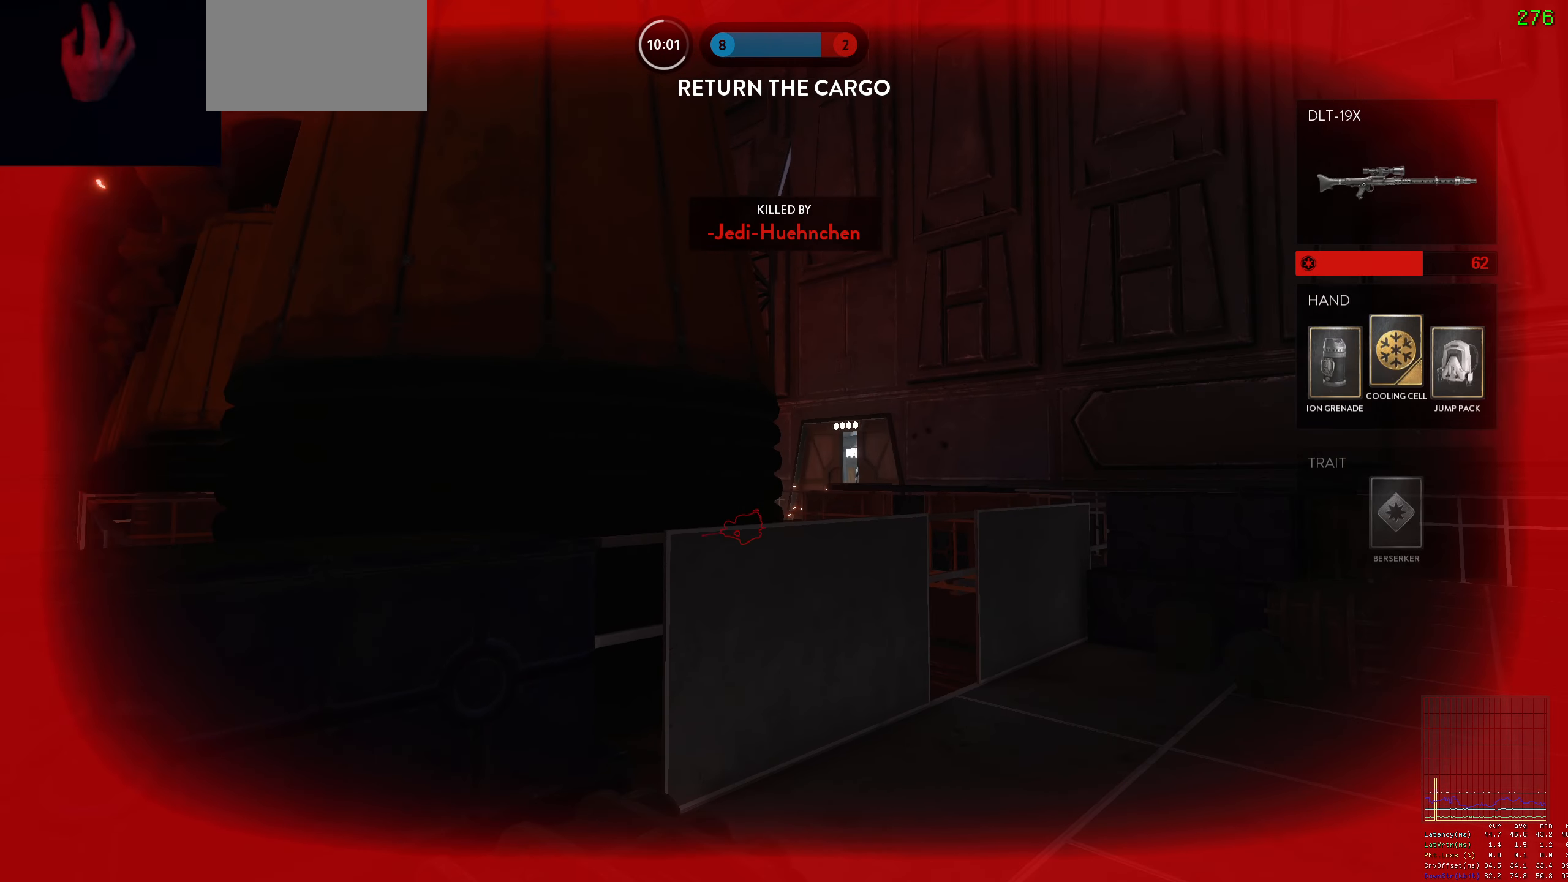
{"keys": [], "mouse": [], "events": []}
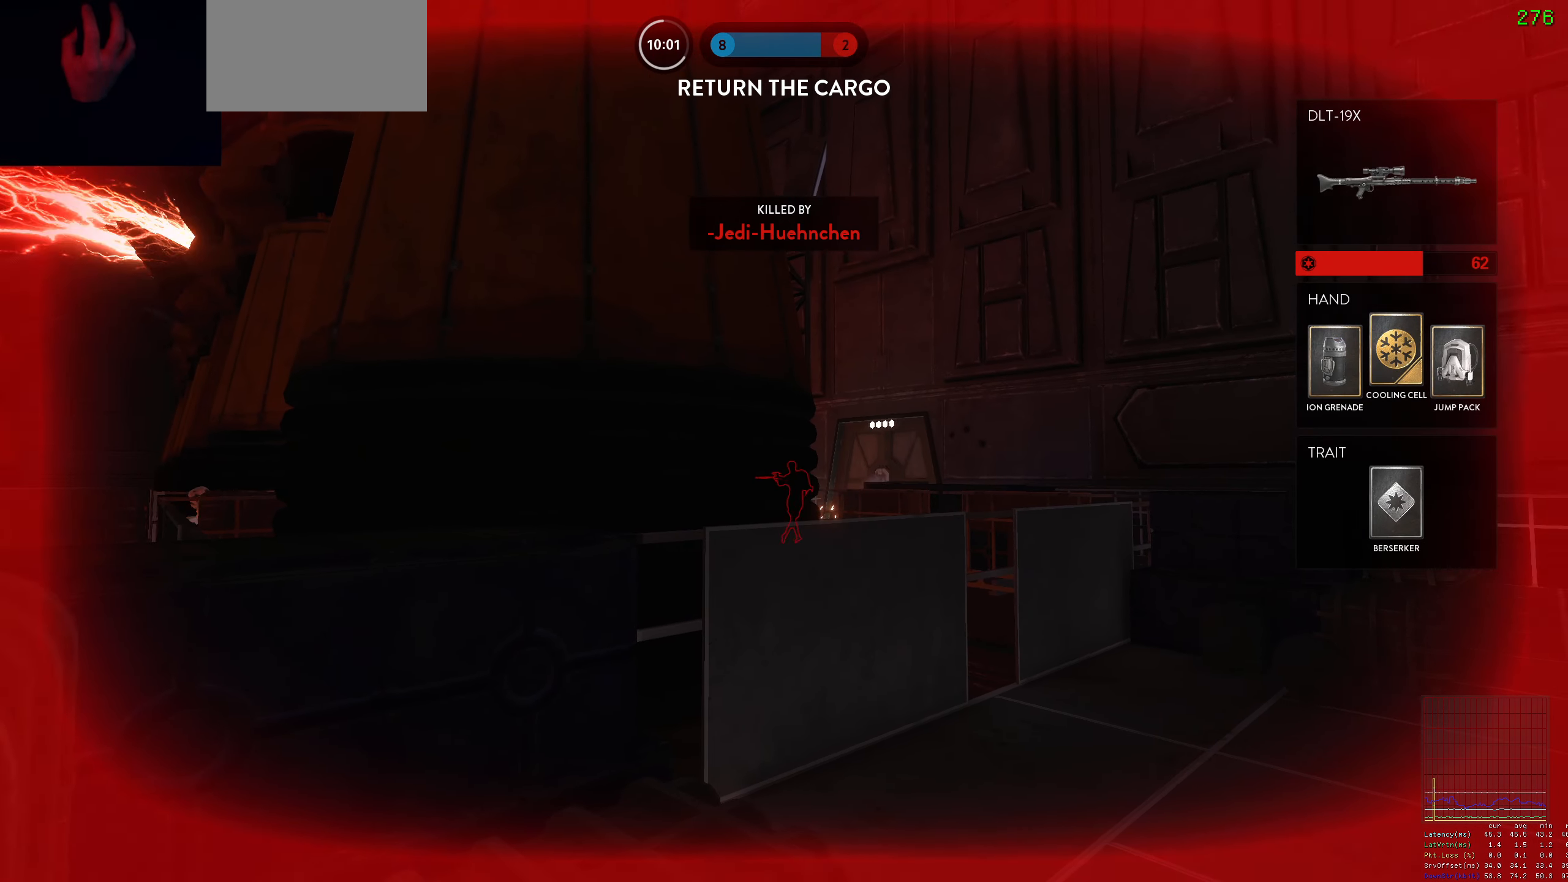
{"keys": ["1"], "mouse": [], "events": [[433, "1", "down"]]}
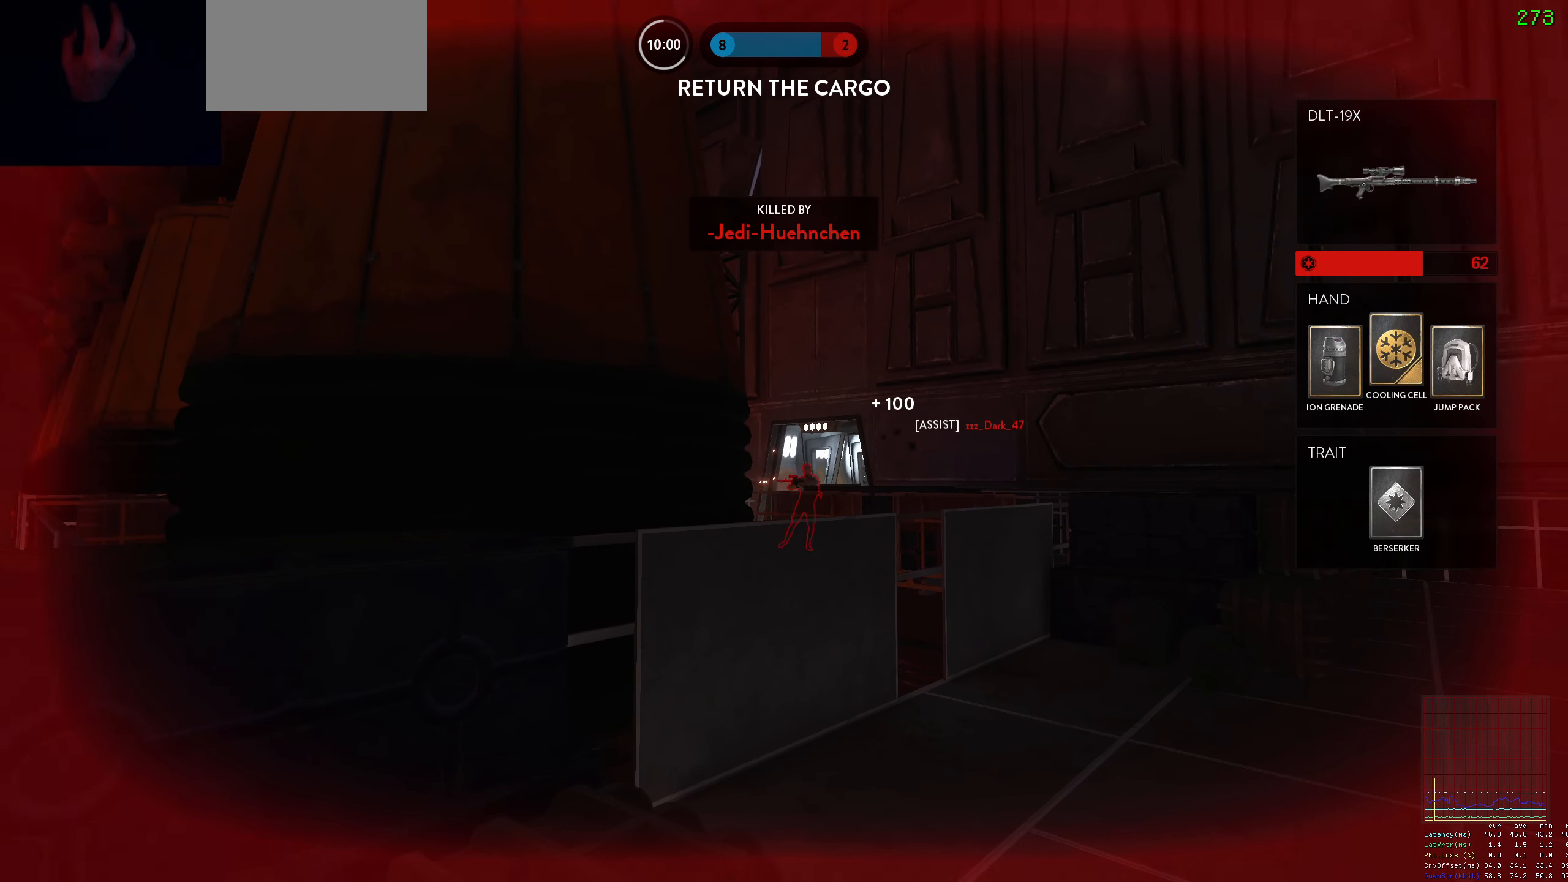
{"keys": ["tab"], "mouse": [], "events": [[16, "1", "up"], [66, "1", "down"], [166, "1", "up"], [450, "tab", "down"]]}
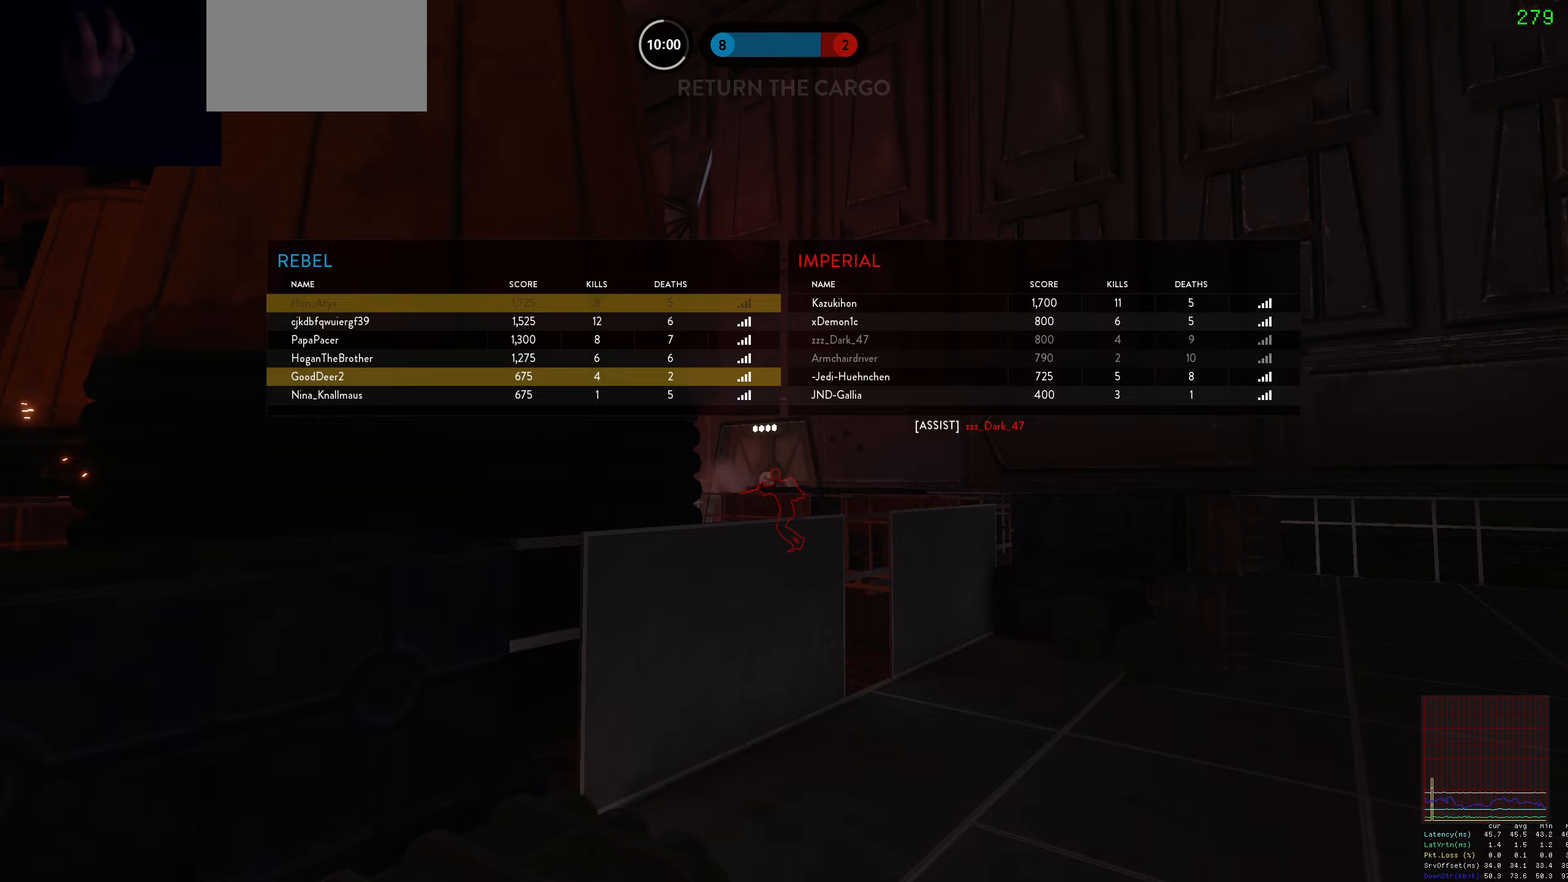
{"keys": ["tab"], "mouse": [], "events": []}
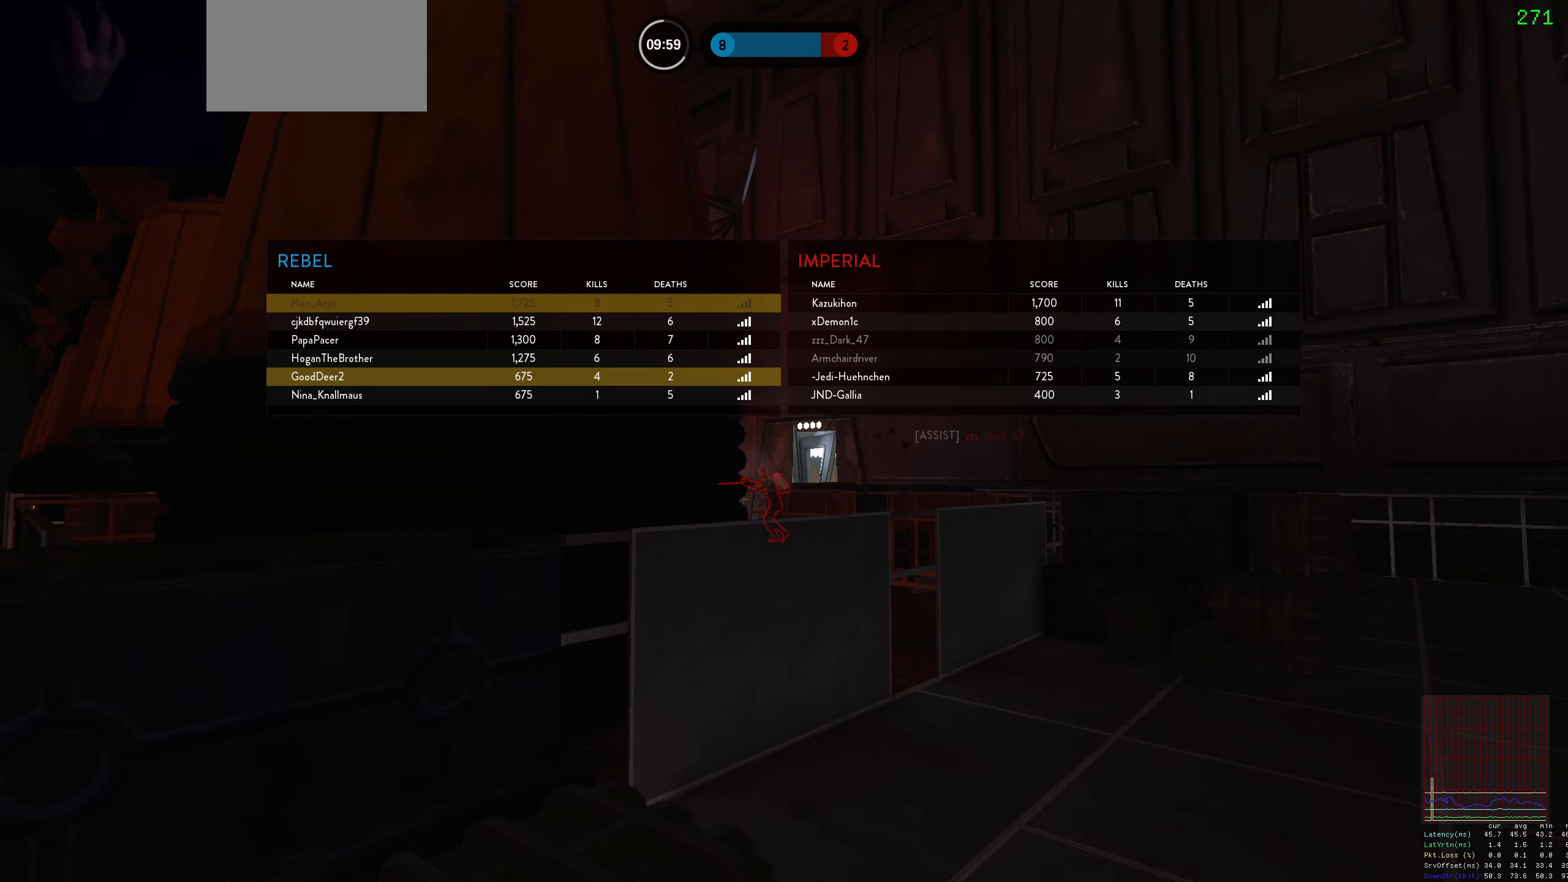
{"keys": [], "mouse": [], "events": [[233, "tab", "up"], [333, "1", "down"], [433, "1", "up"]]}
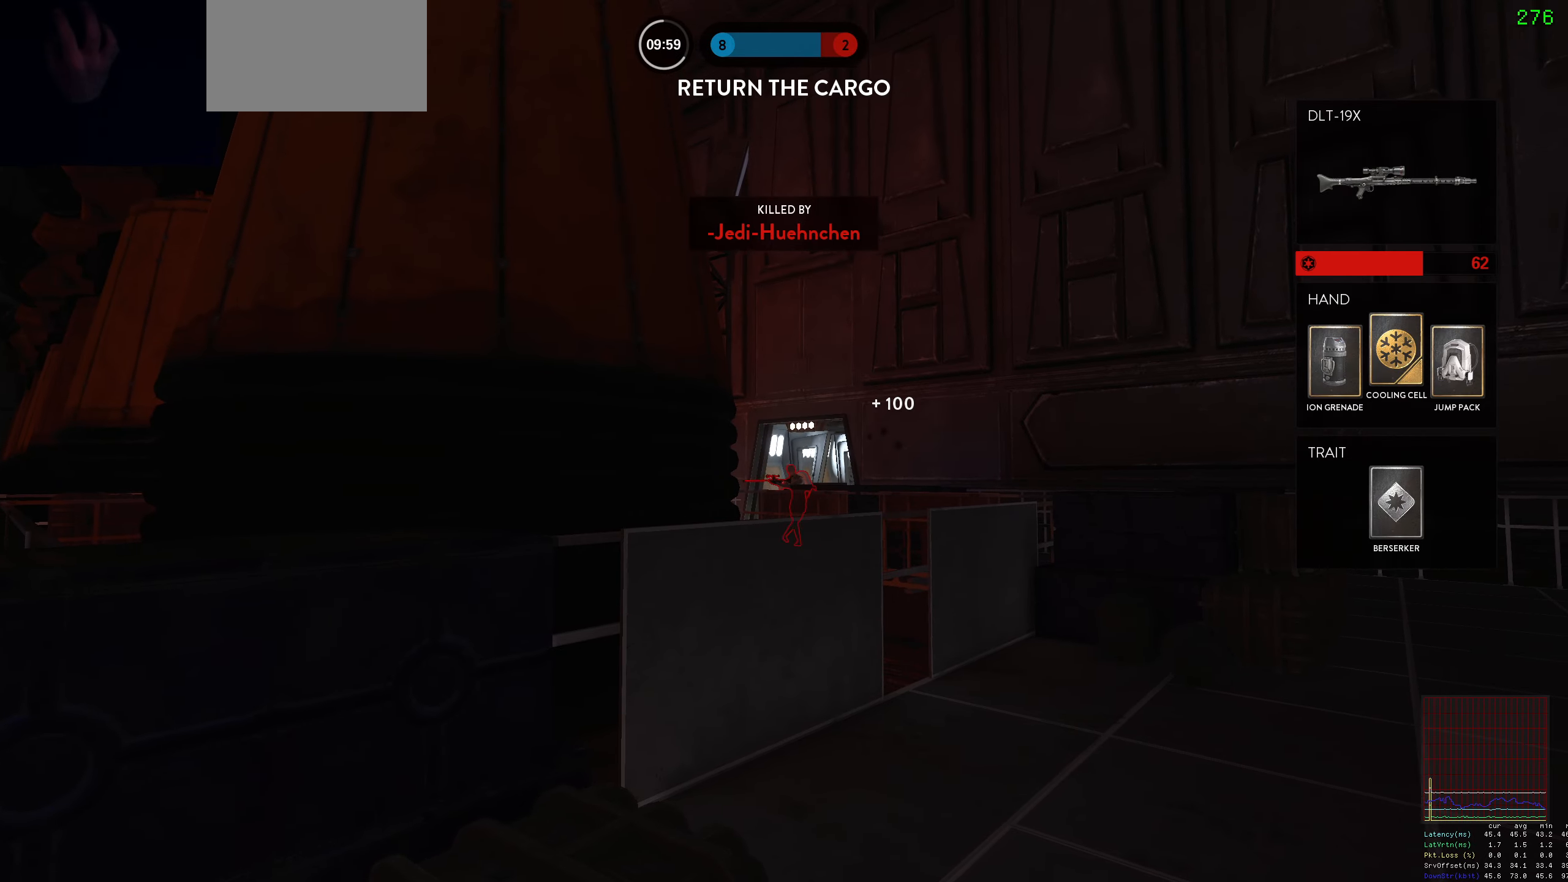
{"keys": ["1"], "mouse": [], "events": [[17, "1", "down"], [117, "1", "up"], [200, "1", "down"], [250, "1", "up"], [350, "1", "down"], [400, "1", "up"], [500, "1", "down"]]}